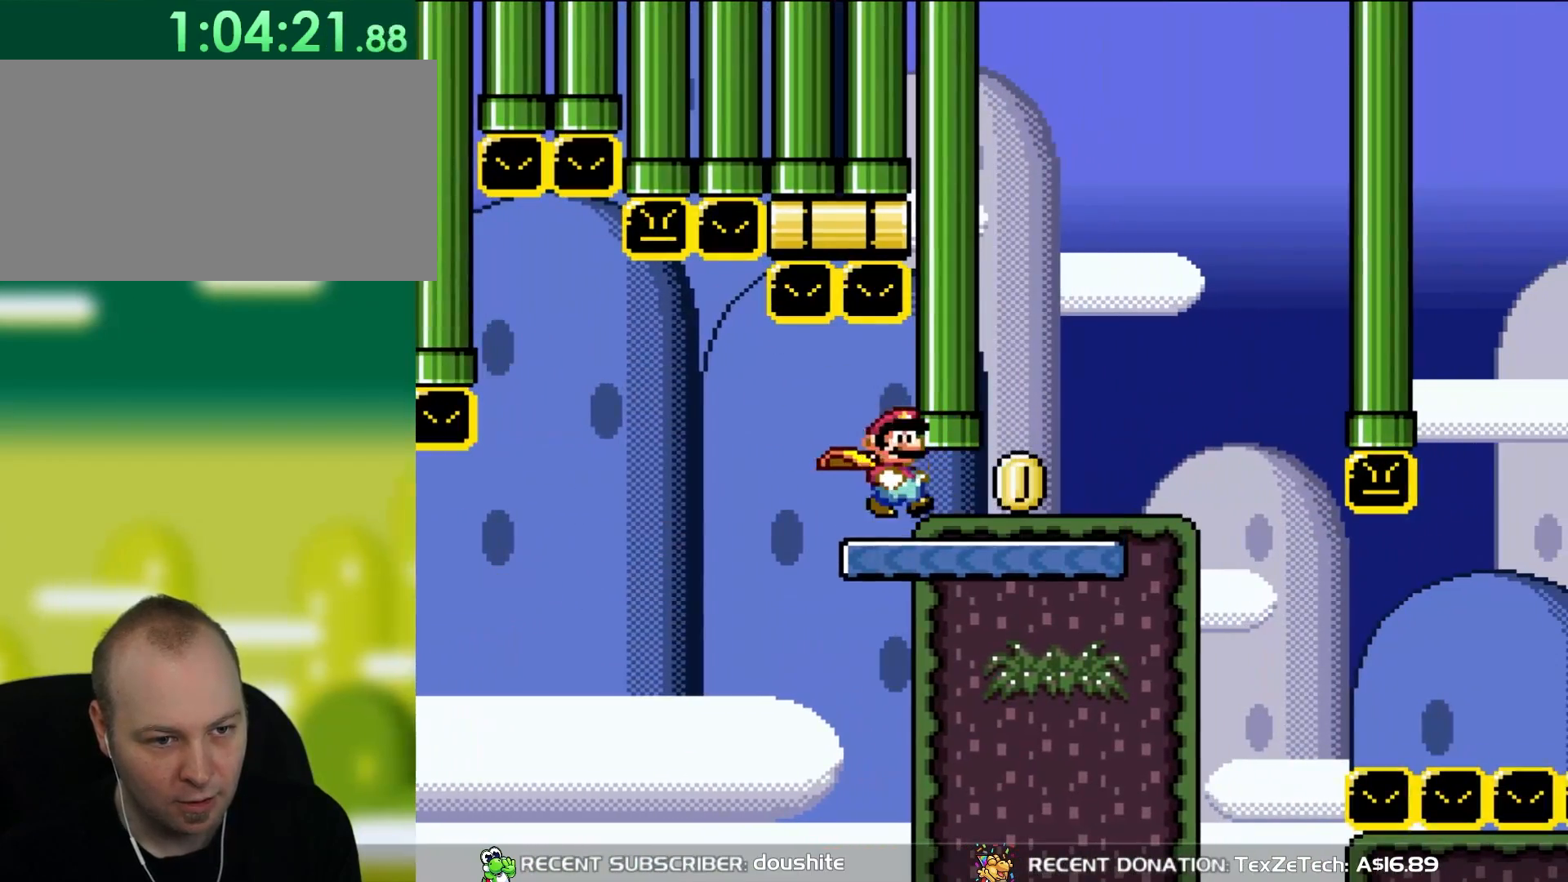
Gameplay with a controller (Nintendo layout); each line is a JSON object with the inputs held at the frame after it. "events" lists button and stick changes between this image and that frame as [ms after this image, input, new state], when the widget could be followed in between. Not read: L3 R3.
{"buttons": ["Y", "DPAD_DOWN", "DPAD_RIGHT"], "events": [[183, "DPAD_DOWN", "down"], [250, "B", "down"], [417, "B", "up"]]}
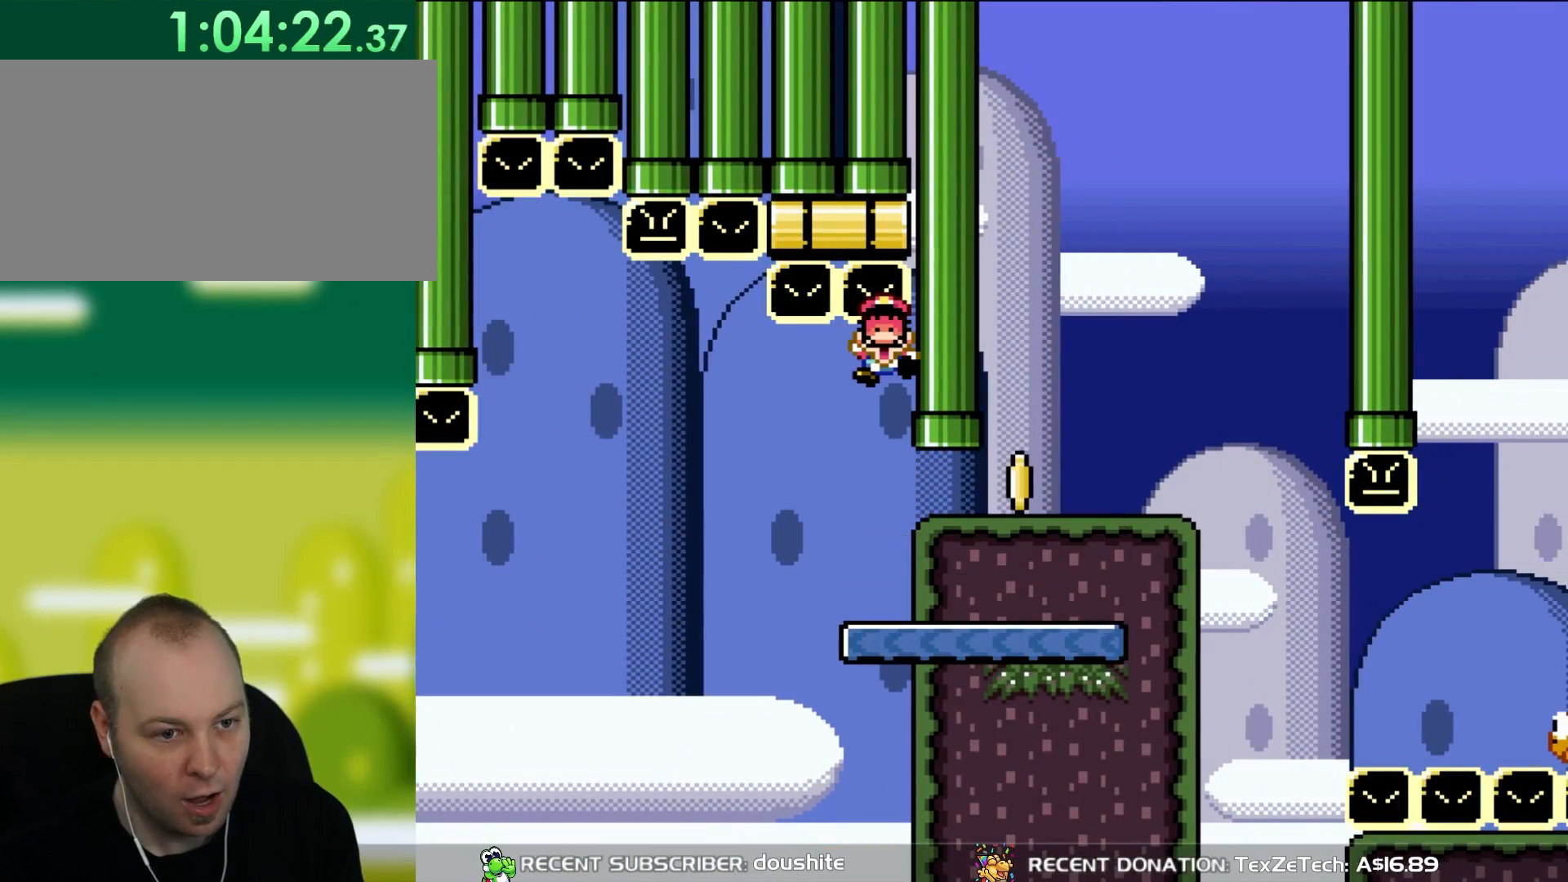
{"buttons": [], "events": [[283, "Y", "up"], [317, "DPAD_DOWN", "up"], [383, "DPAD_RIGHT", "up"]]}
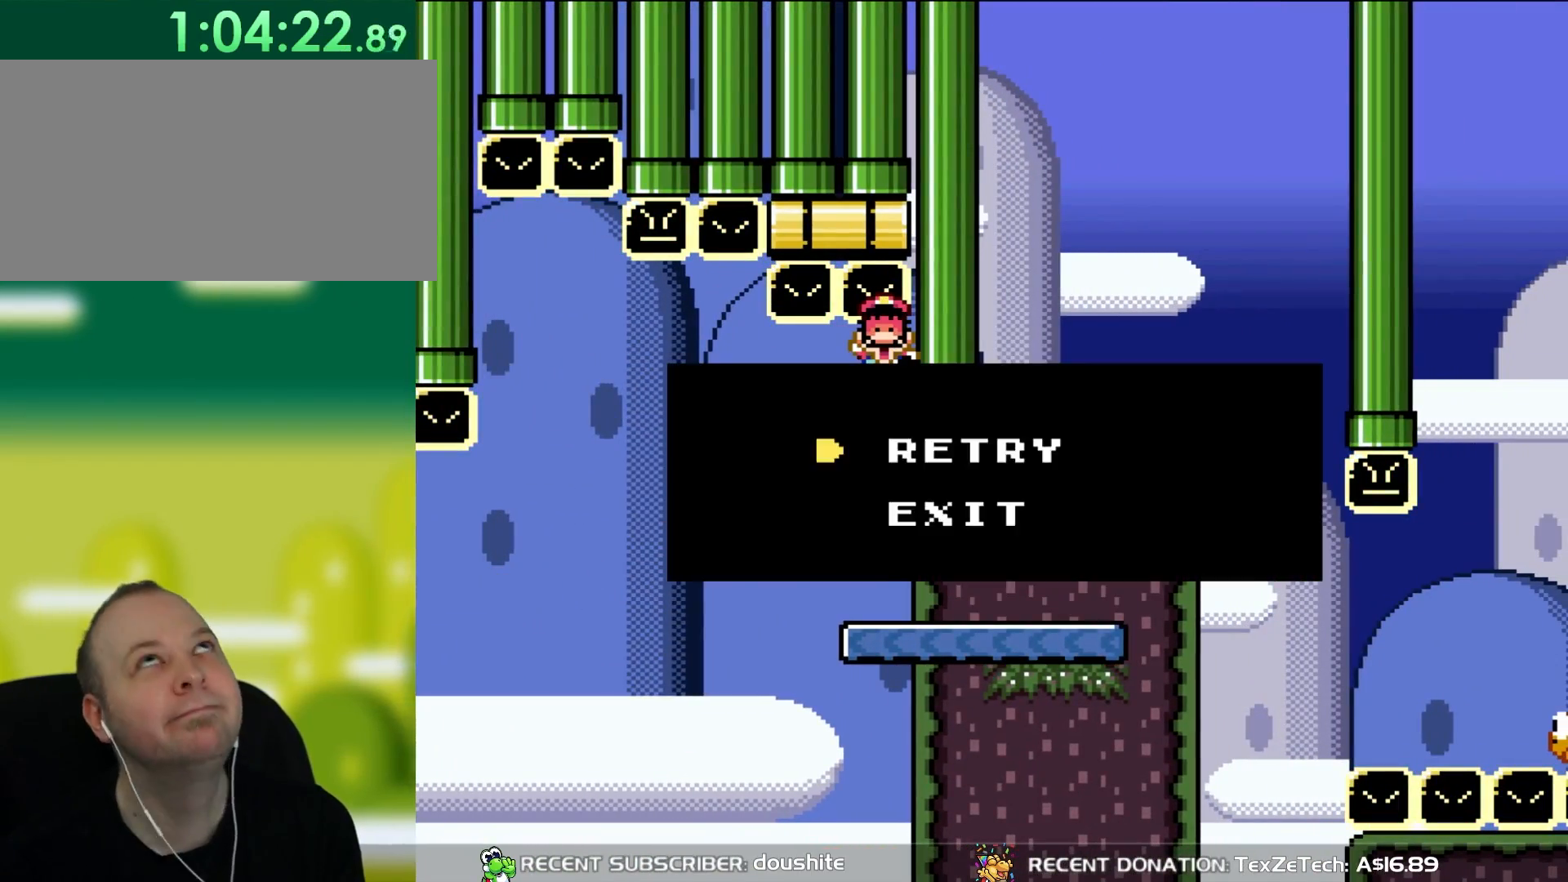
{"buttons": ["B"], "events": [[50, "B", "down"], [167, "B", "up"], [250, "B", "down"], [350, "B", "up"], [417, "B", "down"]]}
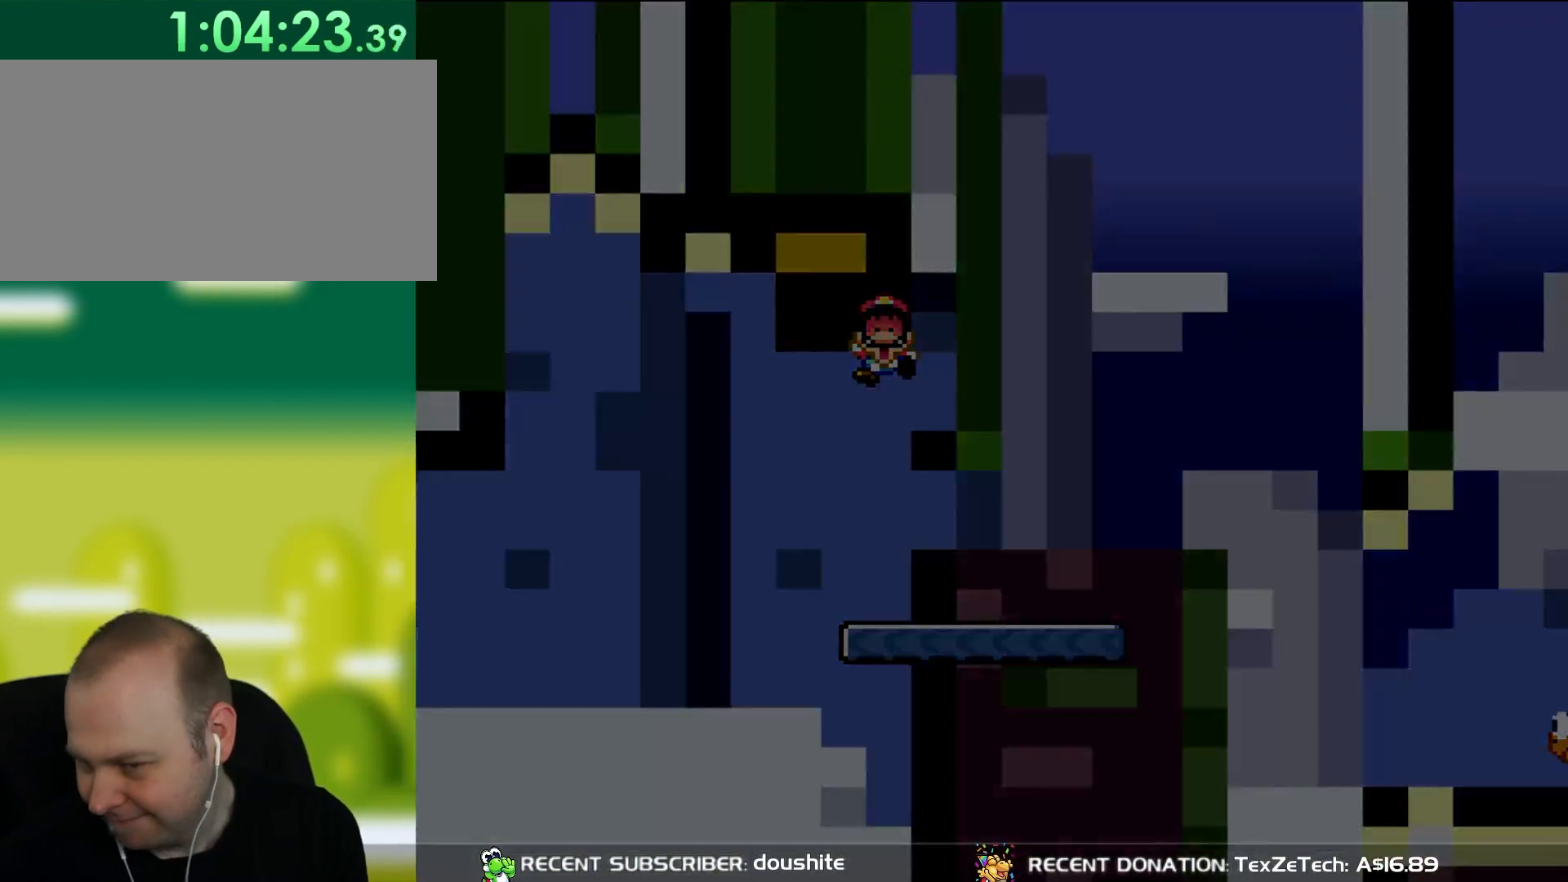
{"buttons": ["Y", "DPAD_RIGHT"], "events": [[50, "B", "up"], [183, "Y", "down"], [200, "DPAD_RIGHT", "down"], [283, "B", "down"], [467, "B", "up"]]}
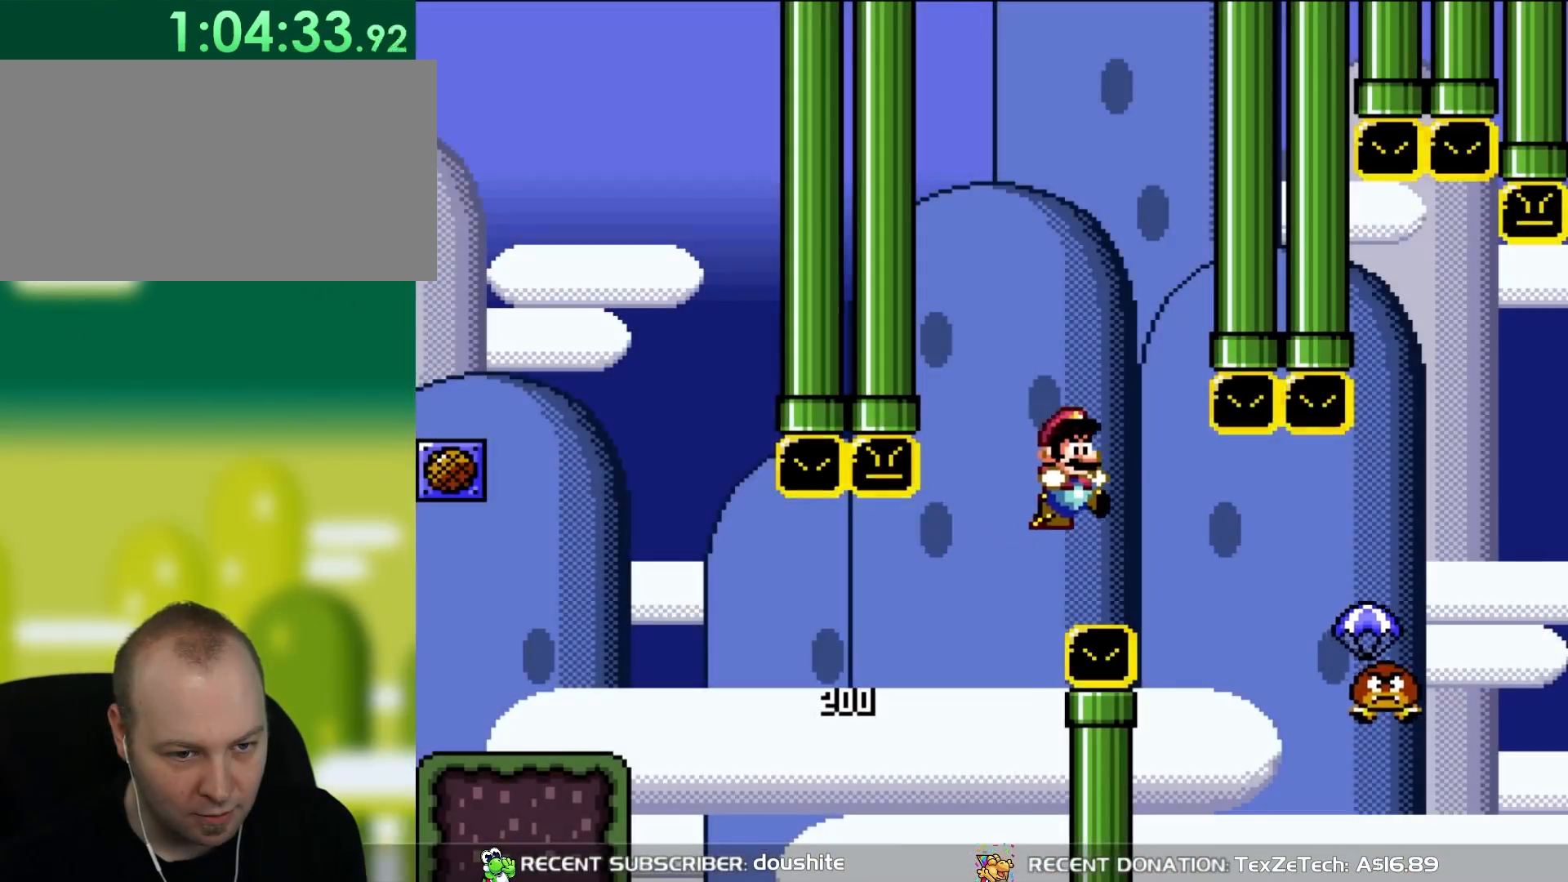
{"buttons": ["B", "Y", "DPAD_RIGHT"], "events": [[100, "B", "down"], [167, "B", "up"], [383, "B", "down"]]}
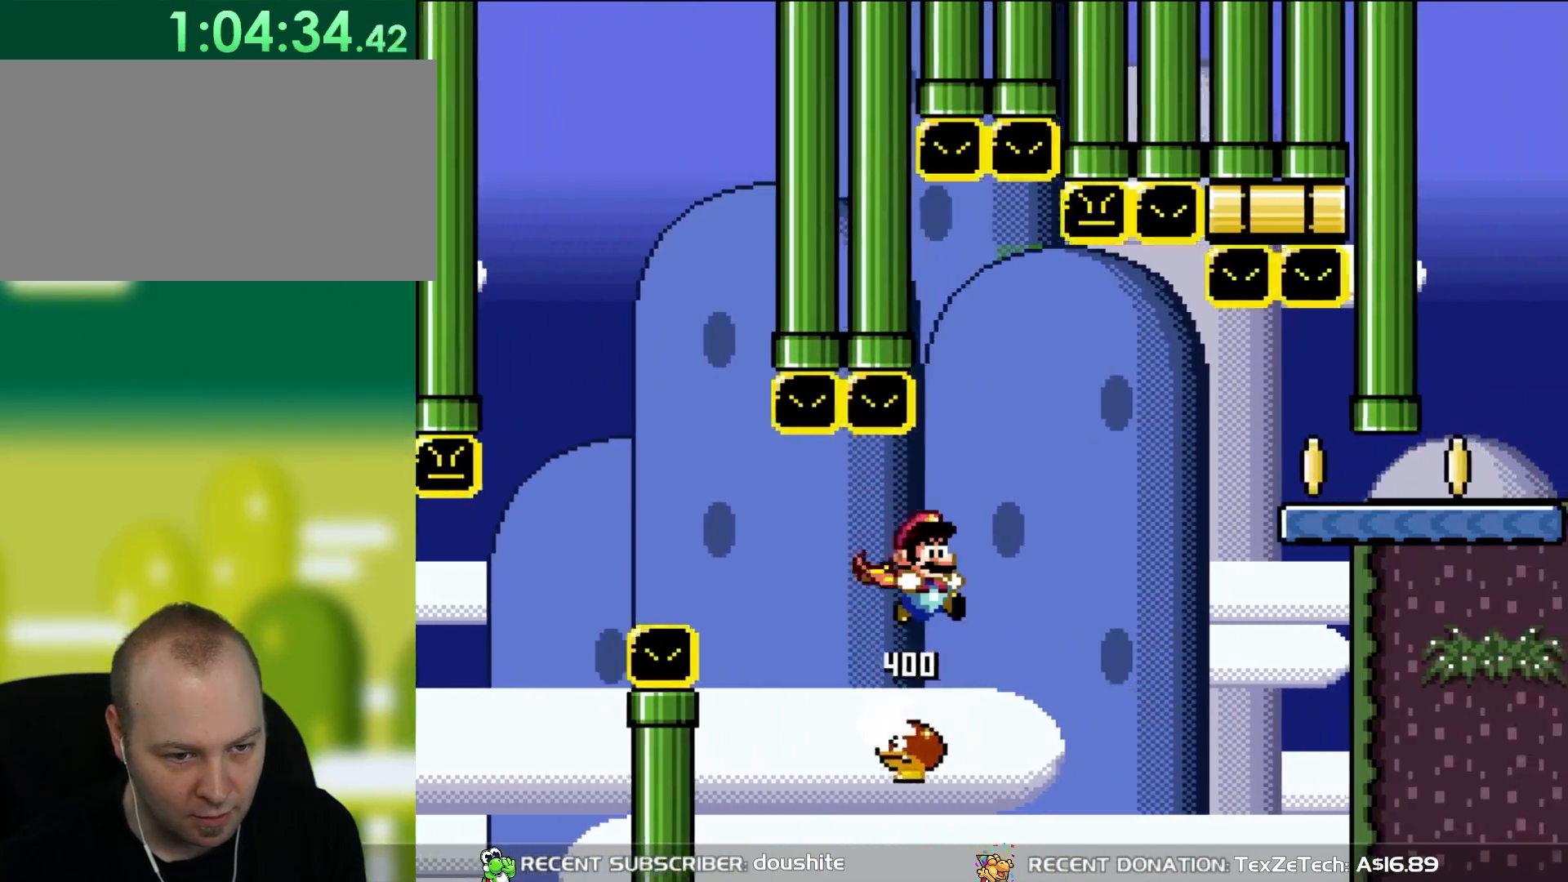
{"buttons": ["B", "Y", "DPAD_RIGHT"], "events": [[267, "B", "up"], [350, "B", "down"]]}
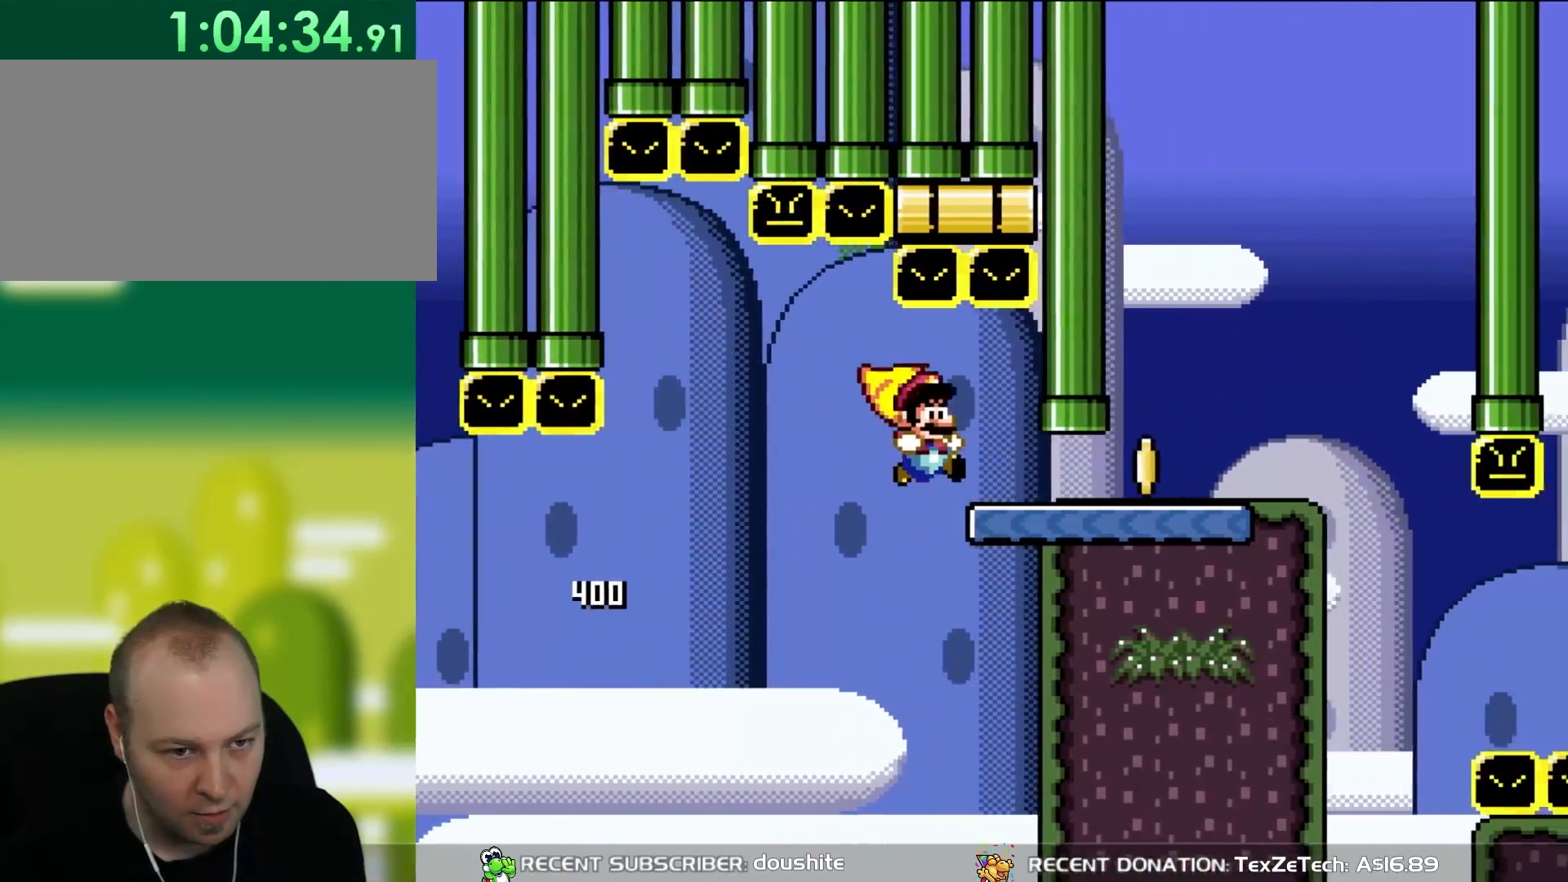
{"buttons": ["Y", "DPAD_DOWN", "DPAD_RIGHT"], "events": [[33, "B", "up"], [83, "DPAD_DOWN", "down"]]}
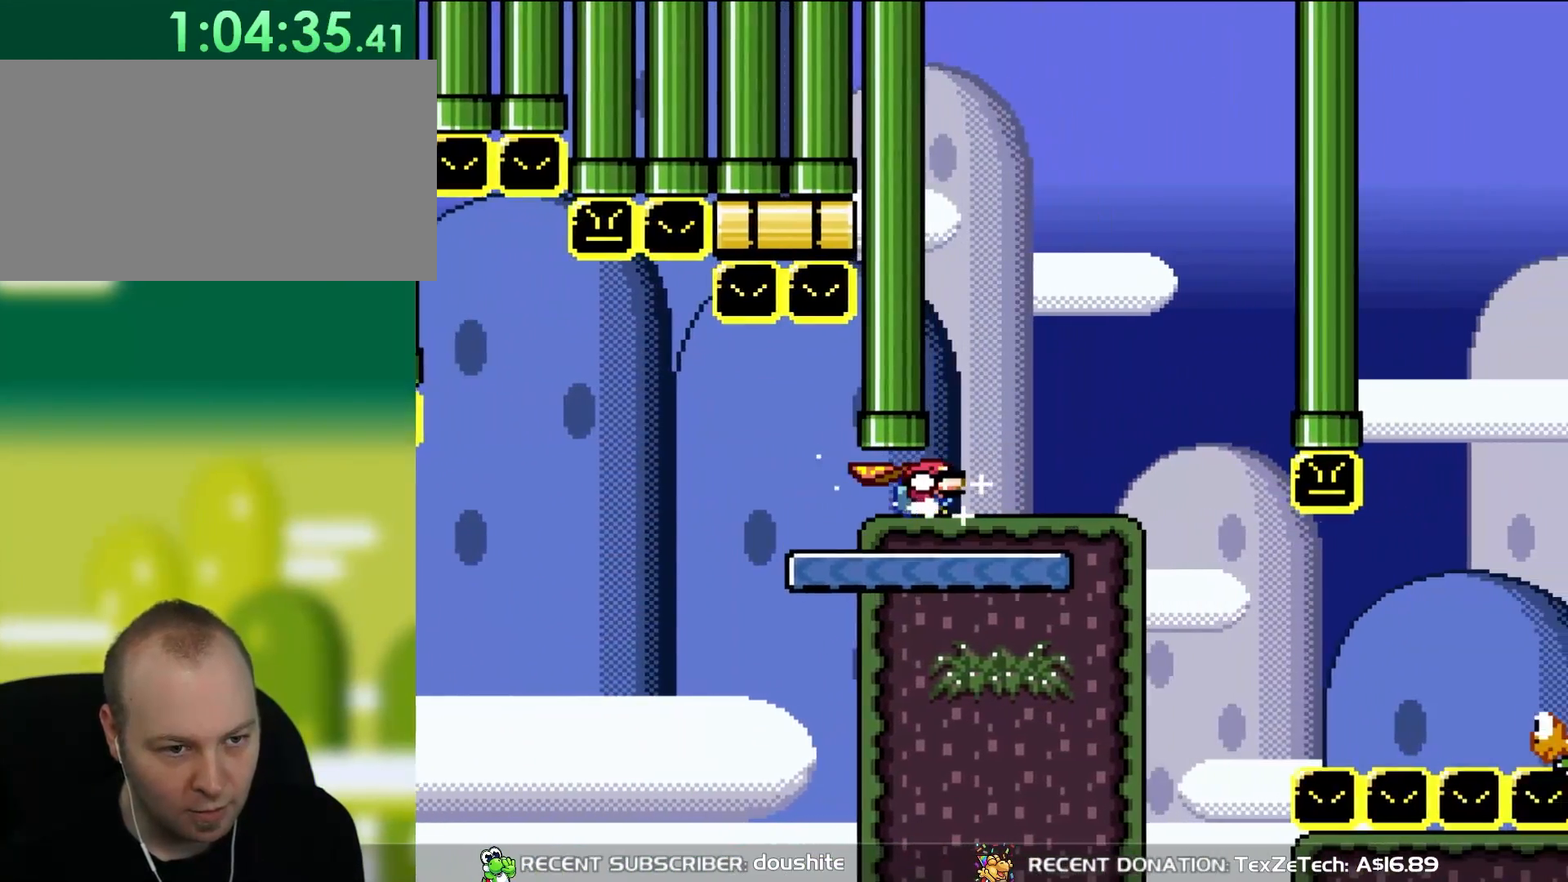
{"buttons": ["Y", "DPAD_DOWN", "DPAD_RIGHT"], "events": [[300, "B", "down"], [400, "B", "up"]]}
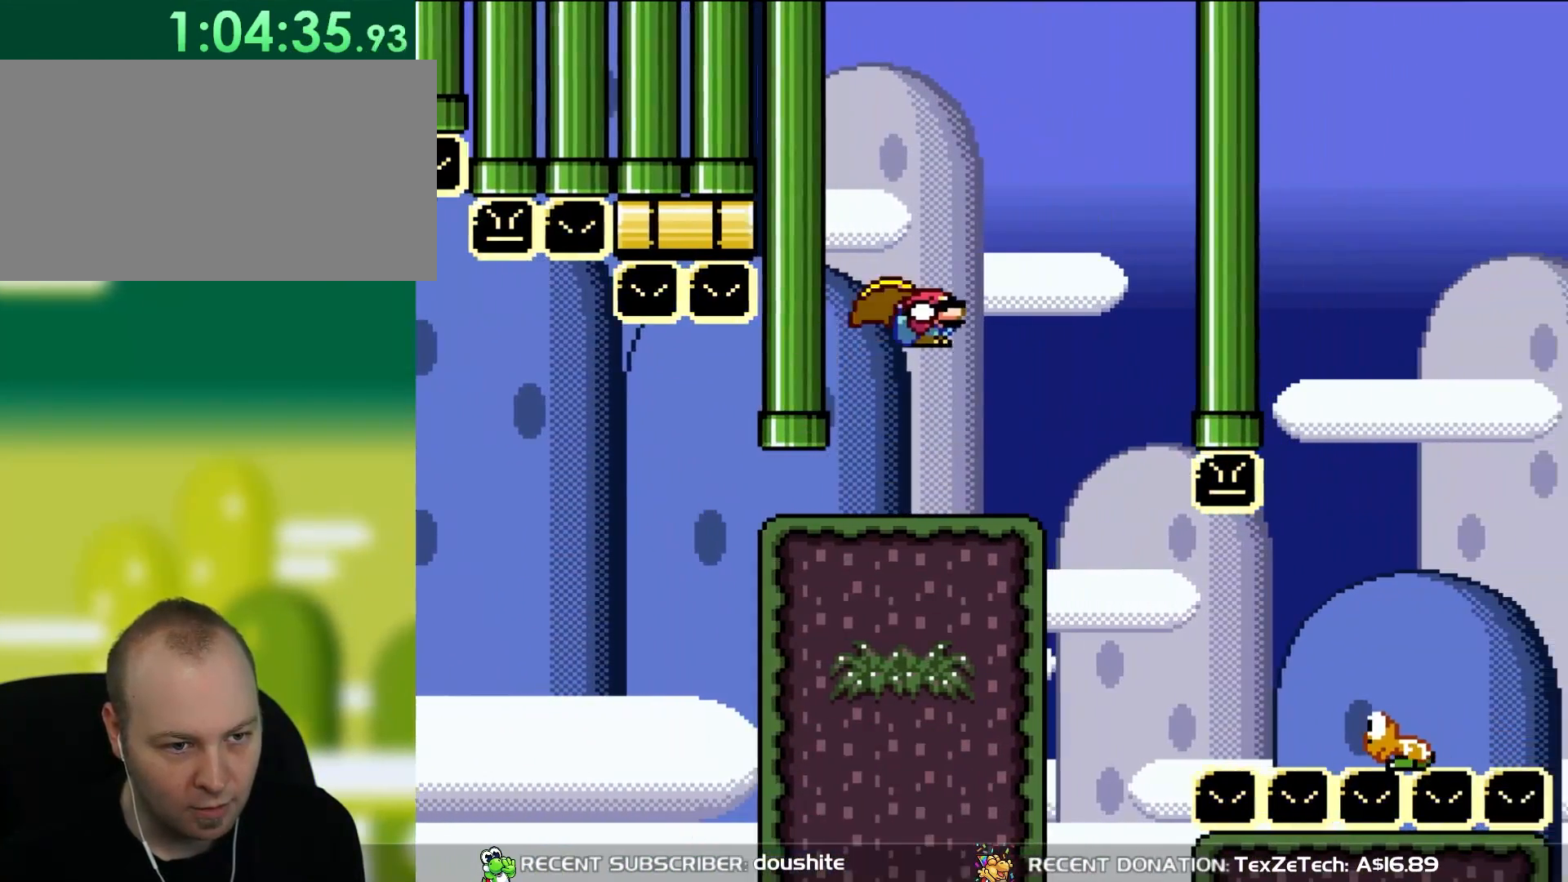
{"buttons": ["Y", "DPAD_RIGHT"], "events": [[83, "DPAD_RIGHT", "up"], [133, "DPAD_DOWN", "up"], [133, "DPAD_LEFT", "down"], [133, "DPAD_UP", "down"], [200, "DPAD_UP", "up"], [267, "DPAD_LEFT", "up"], [400, "DPAD_RIGHT", "down"], [433, "B", "down"], [500, "B", "up"]]}
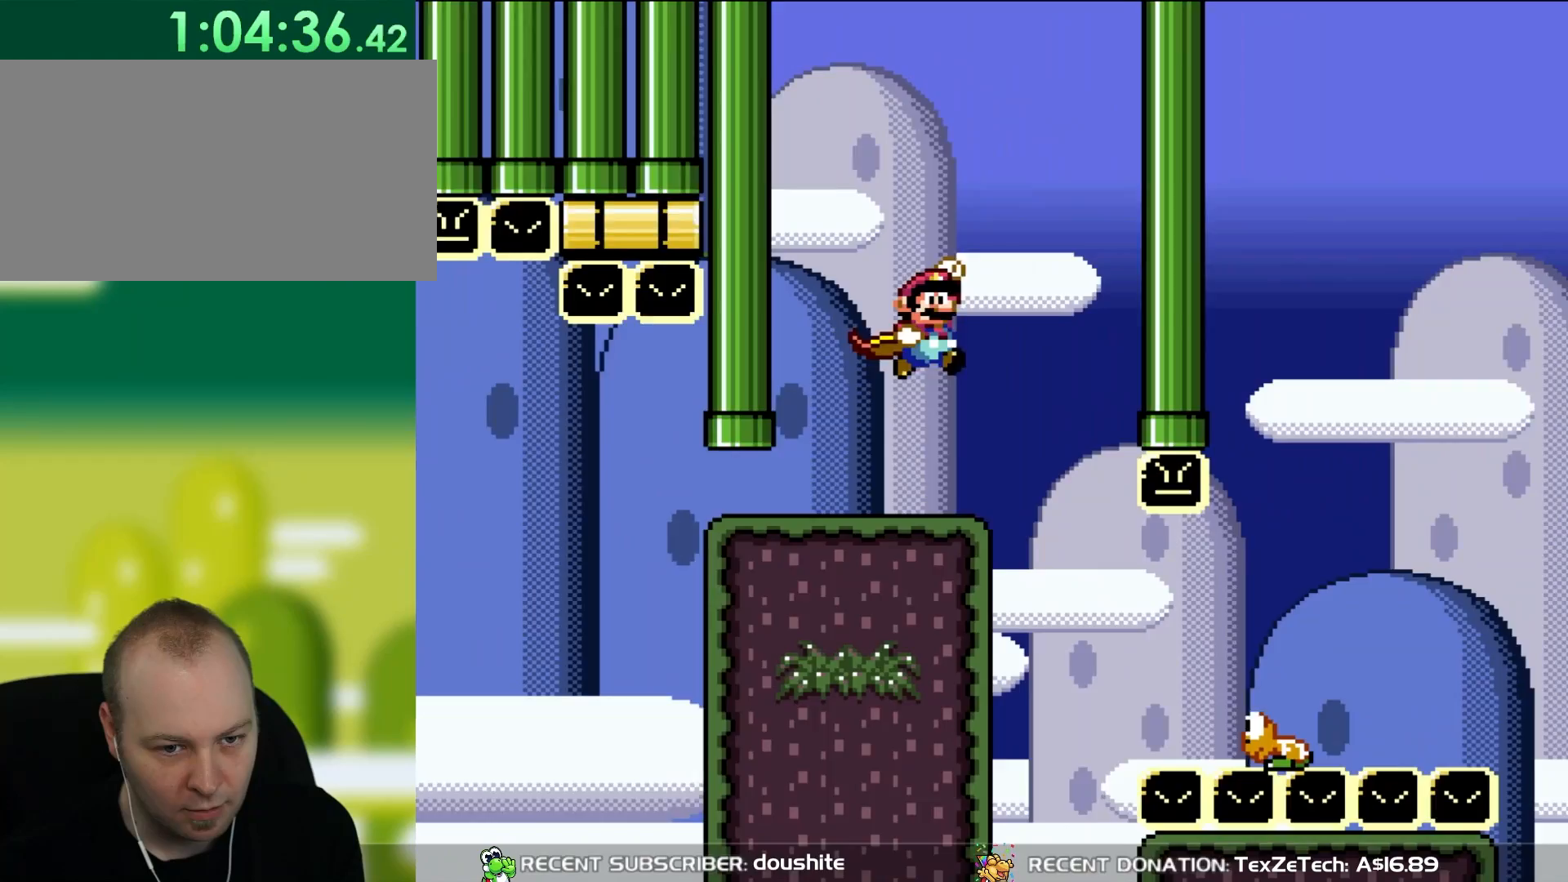
{"buttons": ["Y"], "events": [[33, "DPAD_RIGHT", "up"], [200, "DPAD_RIGHT", "down"], [333, "DPAD_RIGHT", "up"]]}
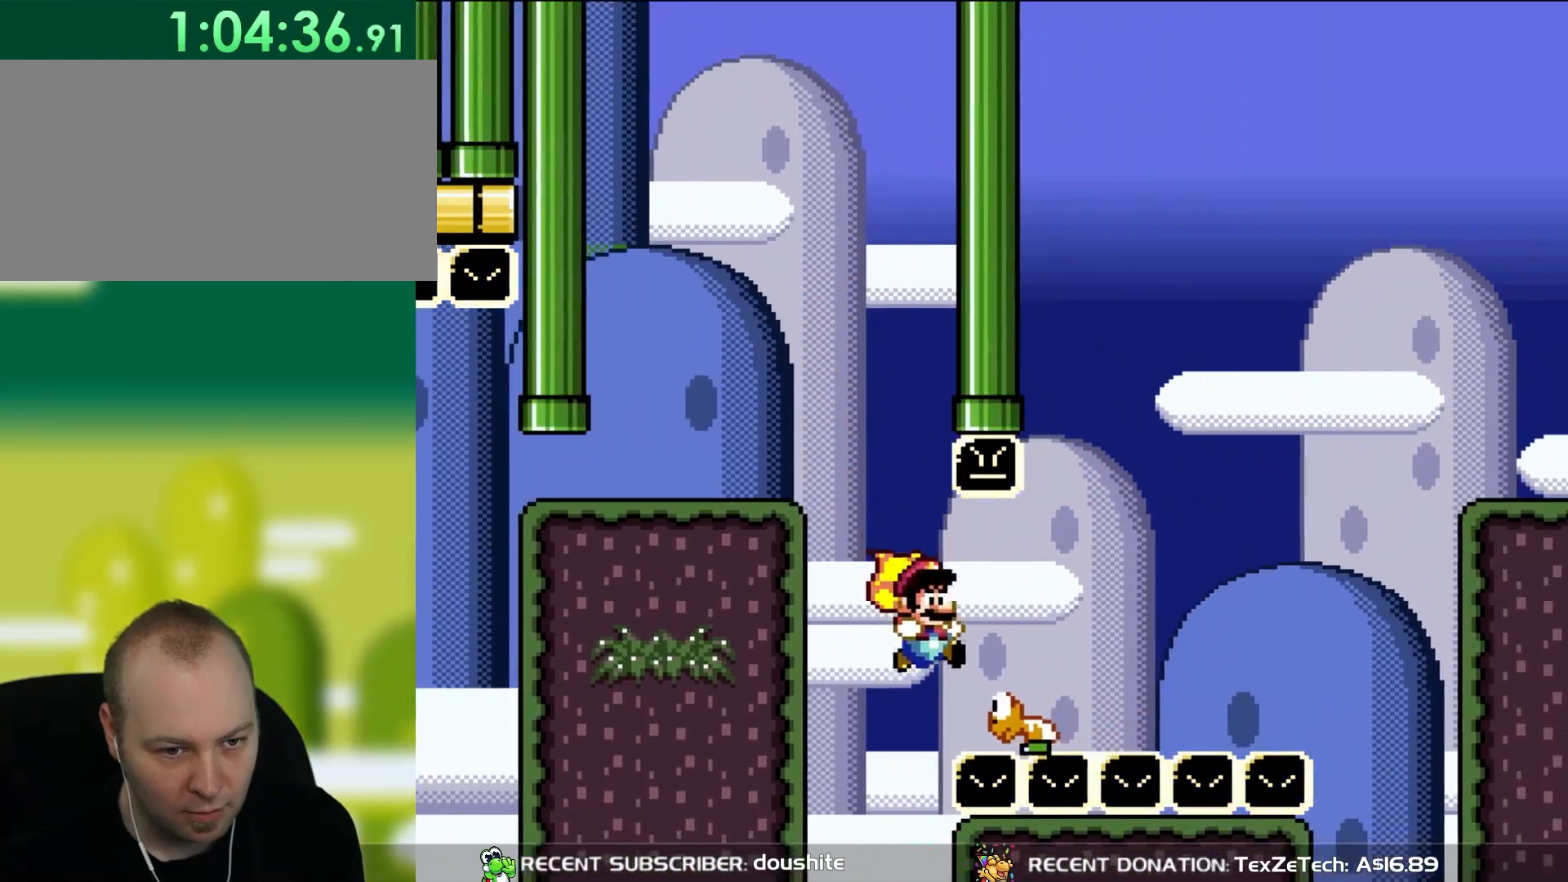
{"buttons": ["B", "Y", "DPAD_RIGHT"], "events": [[133, "B", "down"], [133, "DPAD_RIGHT", "down"]]}
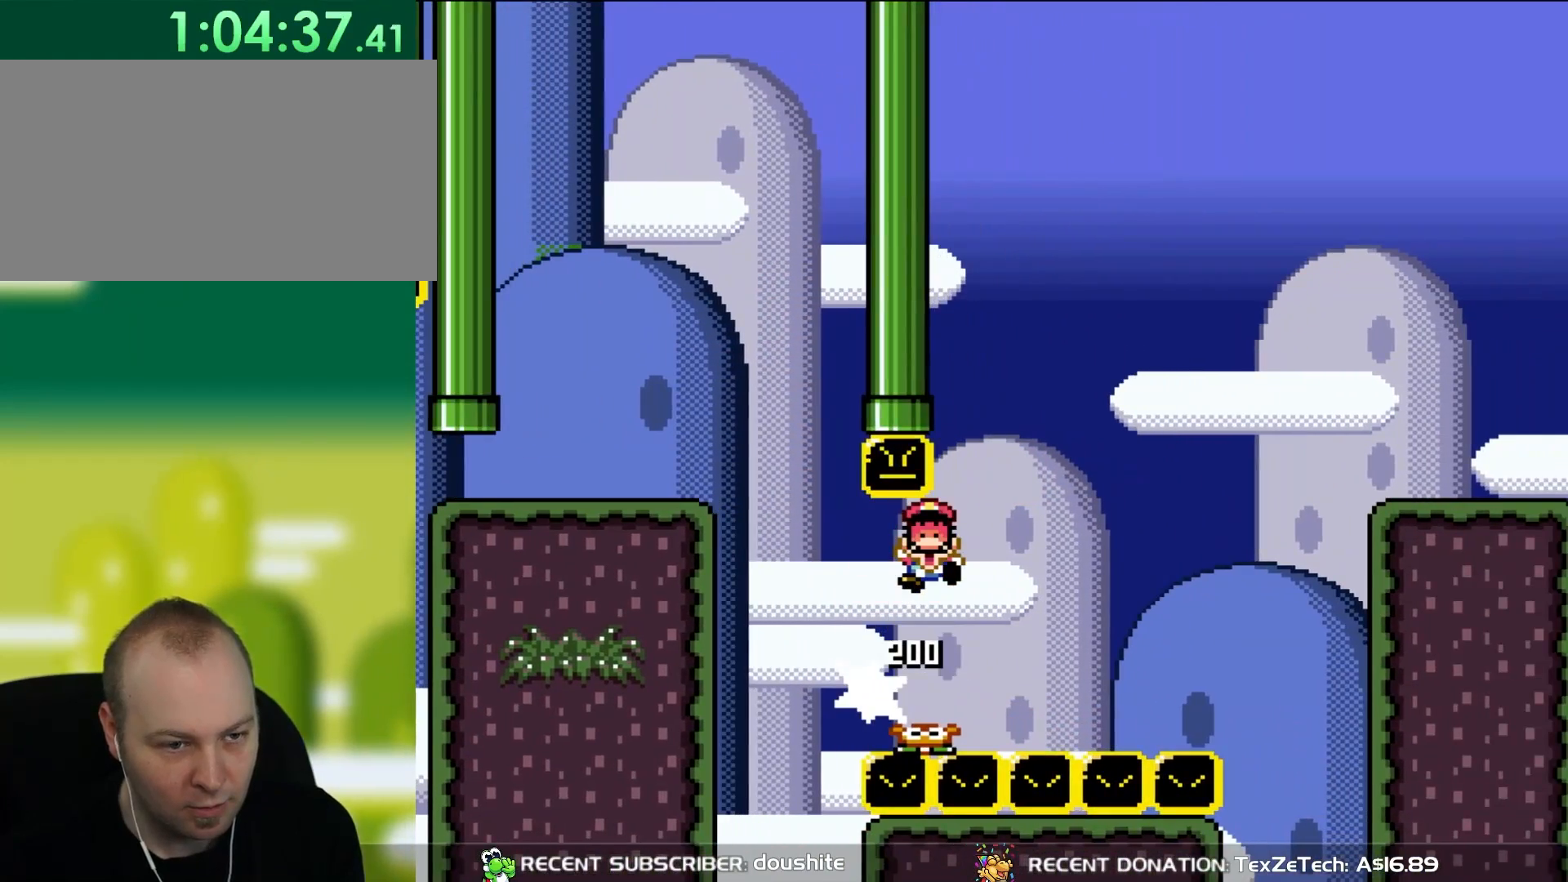
{"buttons": ["B"], "events": [[200, "DPAD_RIGHT", "up"], [233, "B", "up"], [267, "Y", "up"], [467, "B", "down"]]}
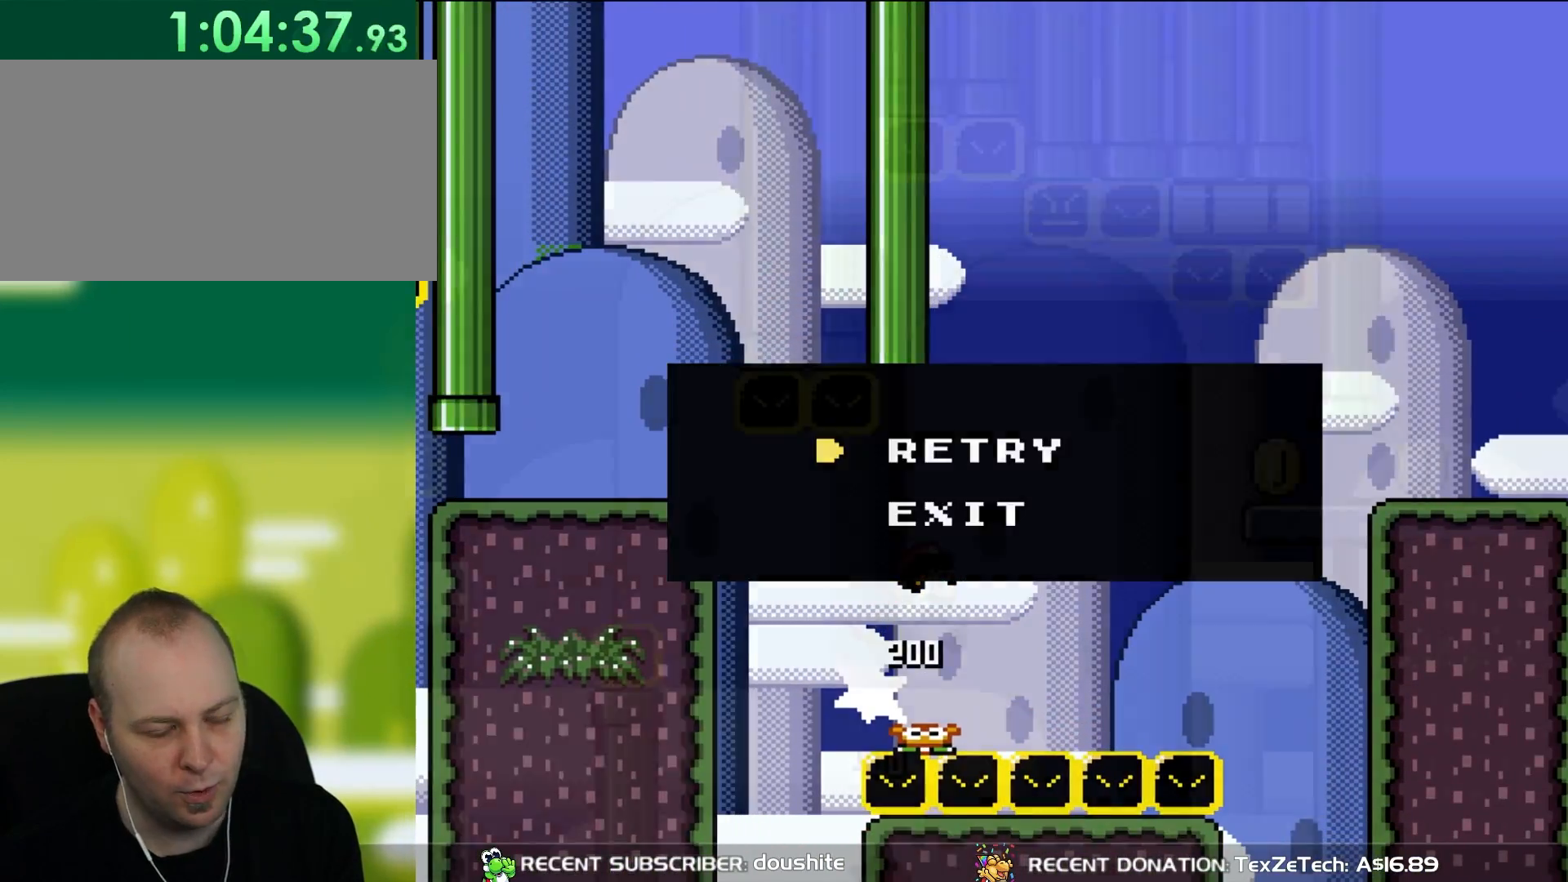
{"buttons": ["B", "Y", "DPAD_RIGHT"], "events": [[33, "DPAD_RIGHT", "down"], [117, "Y", "down"]]}
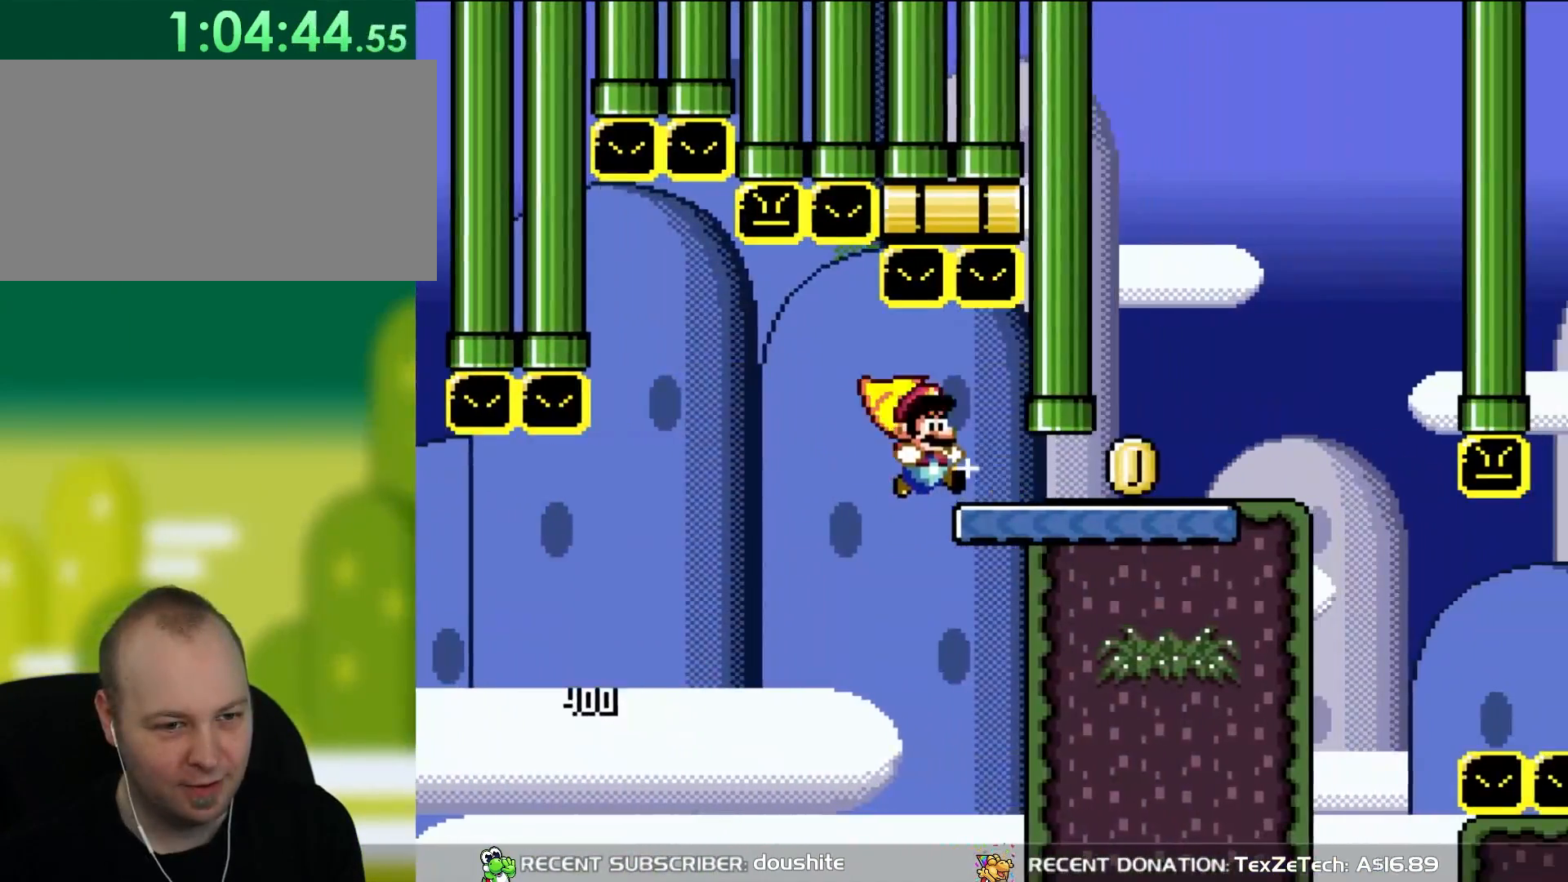
{"buttons": ["Y", "DPAD_DOWN", "DPAD_RIGHT"], "events": [[150, "DPAD_DOWN", "down"], [417, "B", "up"]]}
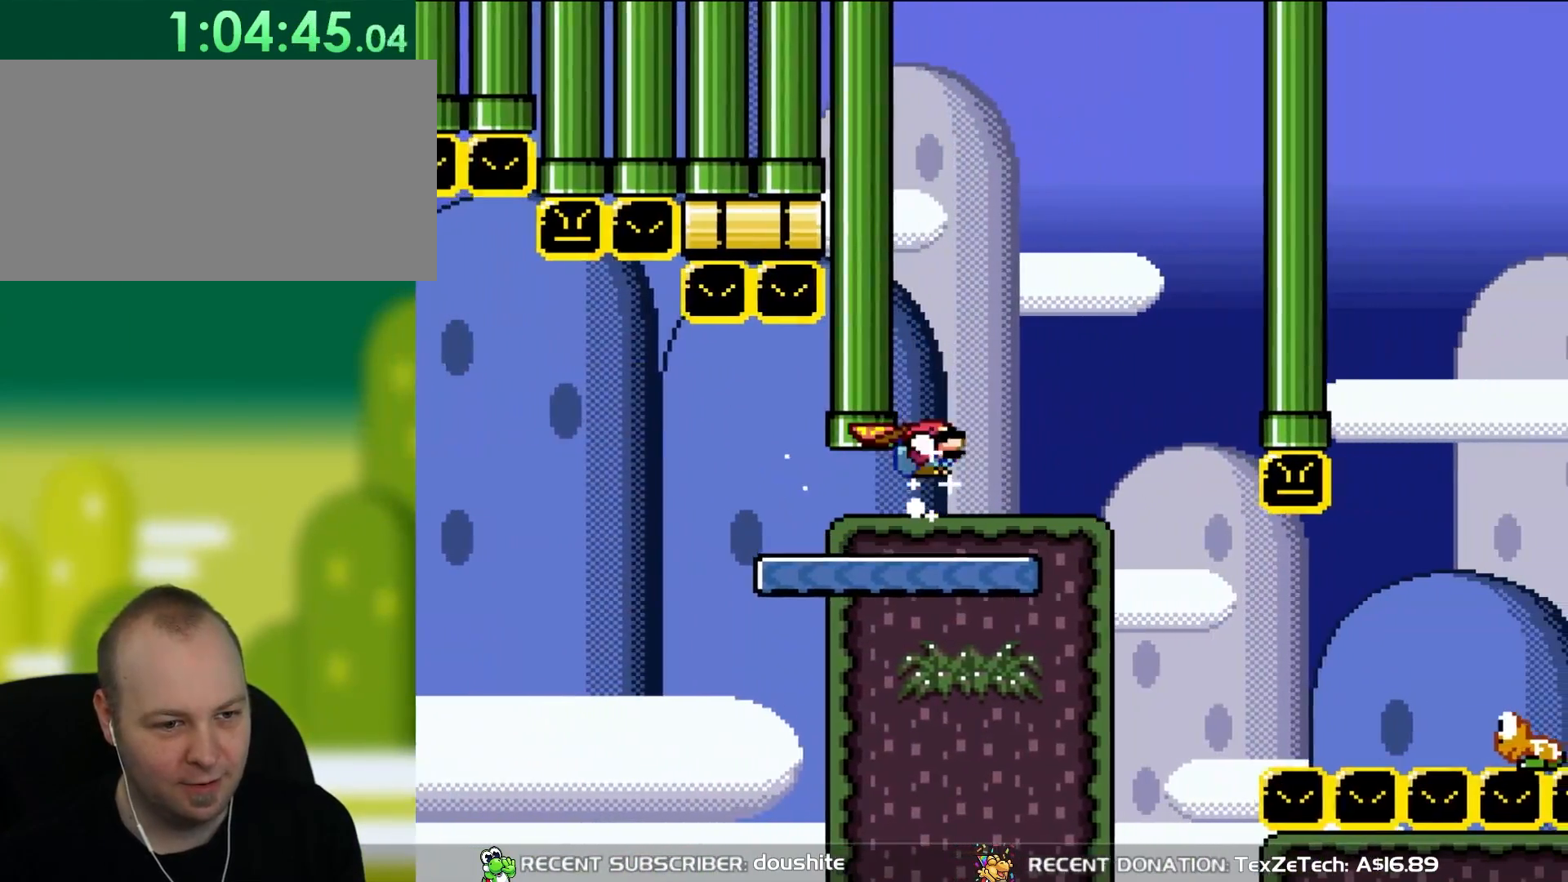
{"buttons": ["Y", "DPAD_DOWN"], "events": [[50, "B", "down"], [317, "B", "up"], [483, "DPAD_RIGHT", "up"]]}
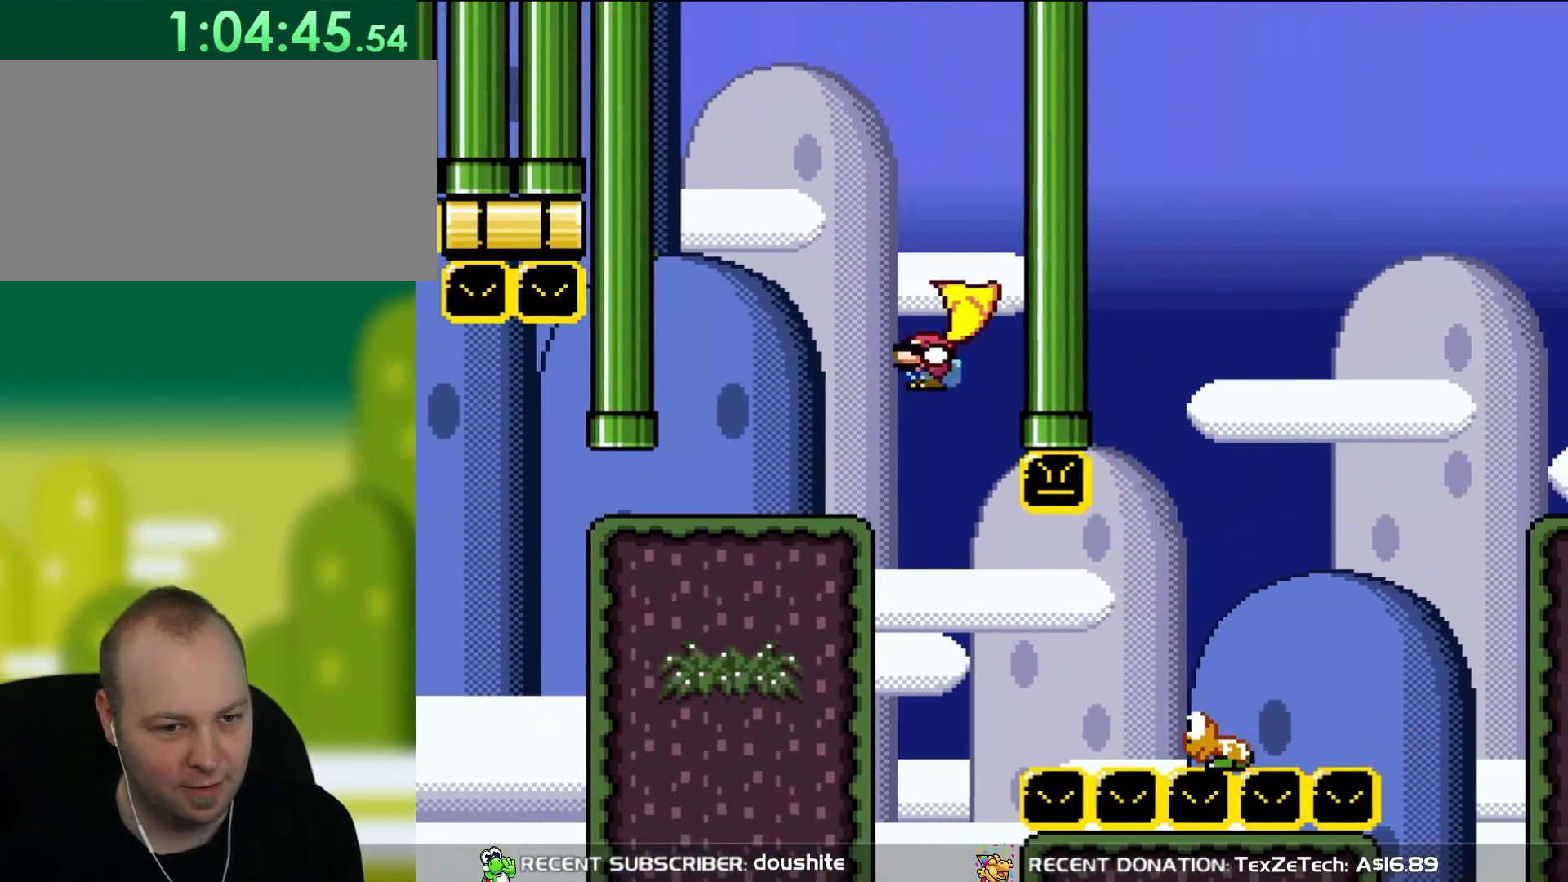
{"buttons": ["B", "Y", "DPAD_DOWN", "DPAD_RIGHT"], "events": [[17, "DPAD_LEFT", "down"], [150, "DPAD_LEFT", "up"], [183, "DPAD_RIGHT", "down"], [317, "B", "down"]]}
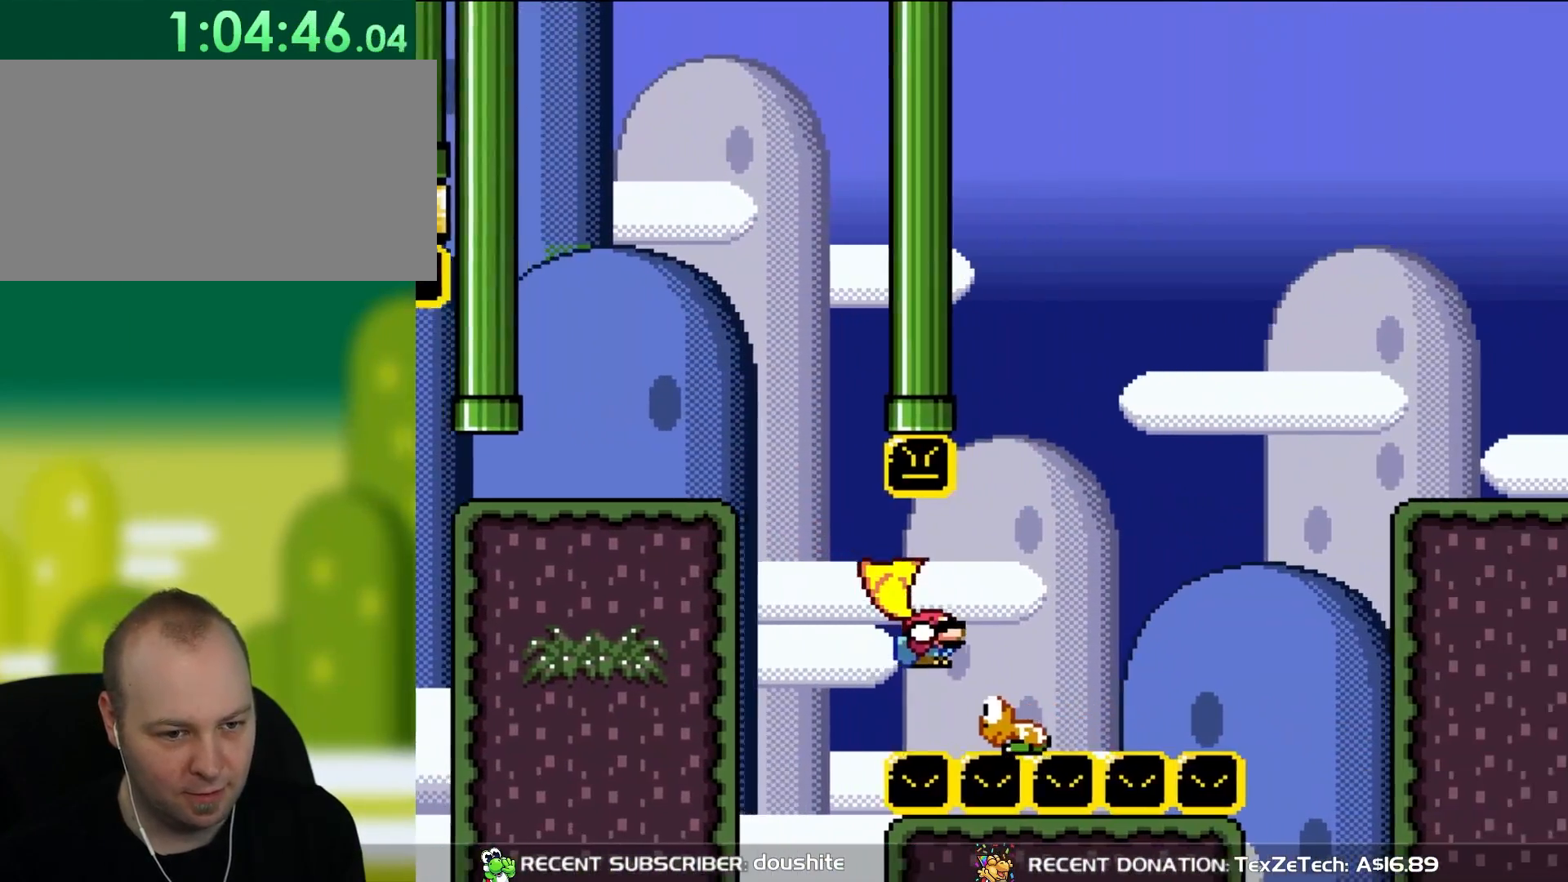
{"buttons": ["B", "Y", "DPAD_DOWN", "DPAD_RIGHT"], "events": [[217, "DPAD_RIGHT", "up"], [250, "DPAD_LEFT", "down"], [317, "DPAD_LEFT", "up"], [350, "DPAD_RIGHT", "down"]]}
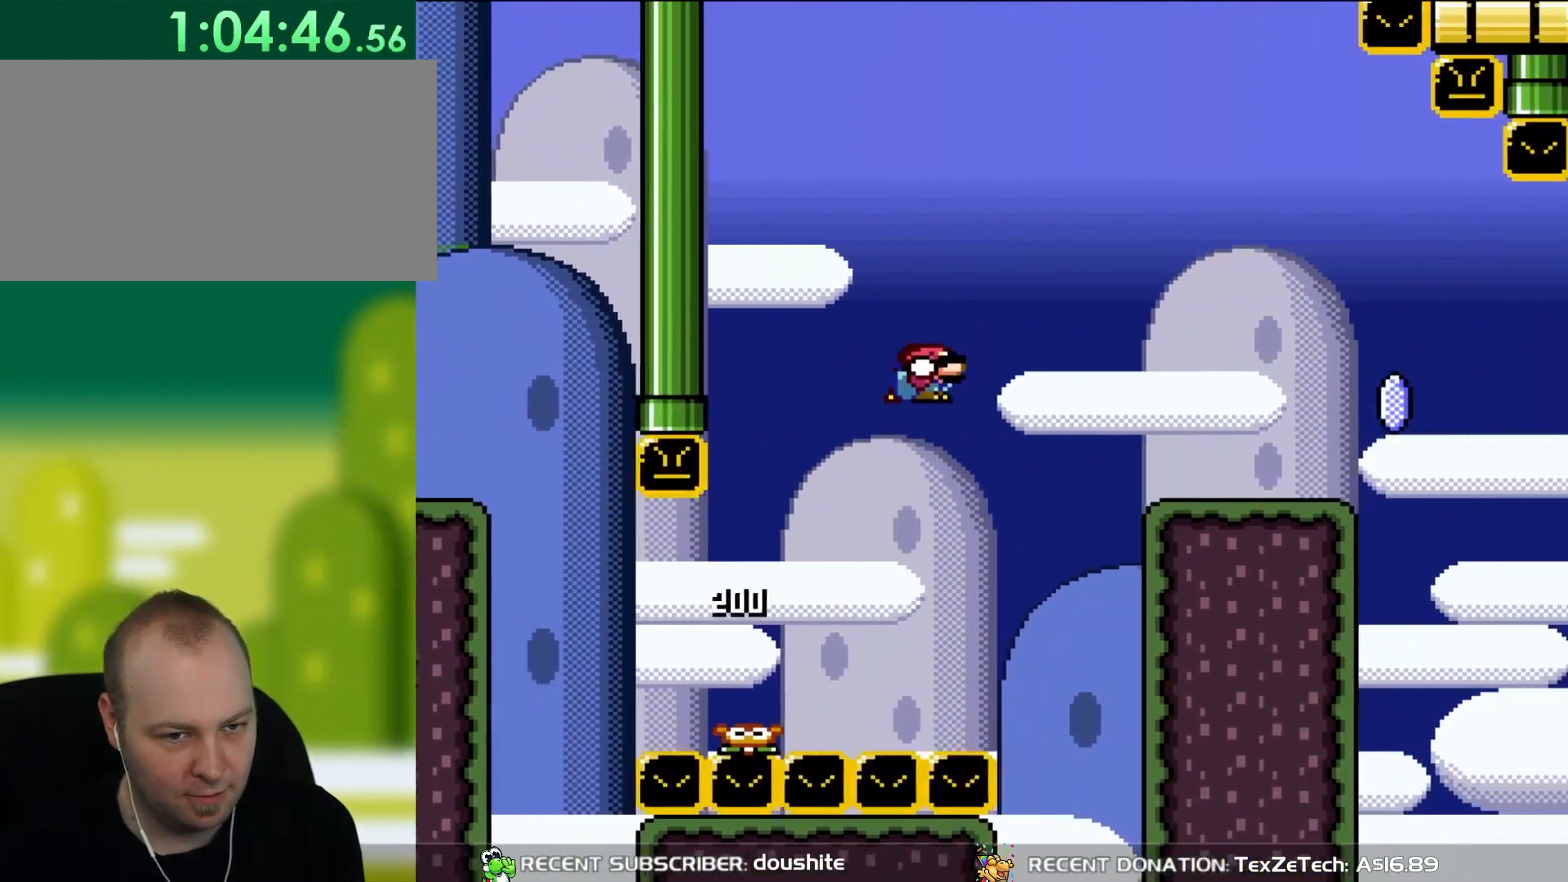
{"buttons": ["Y", "DPAD_DOWN", "DPAD_RIGHT"], "events": [[433, "B", "up"]]}
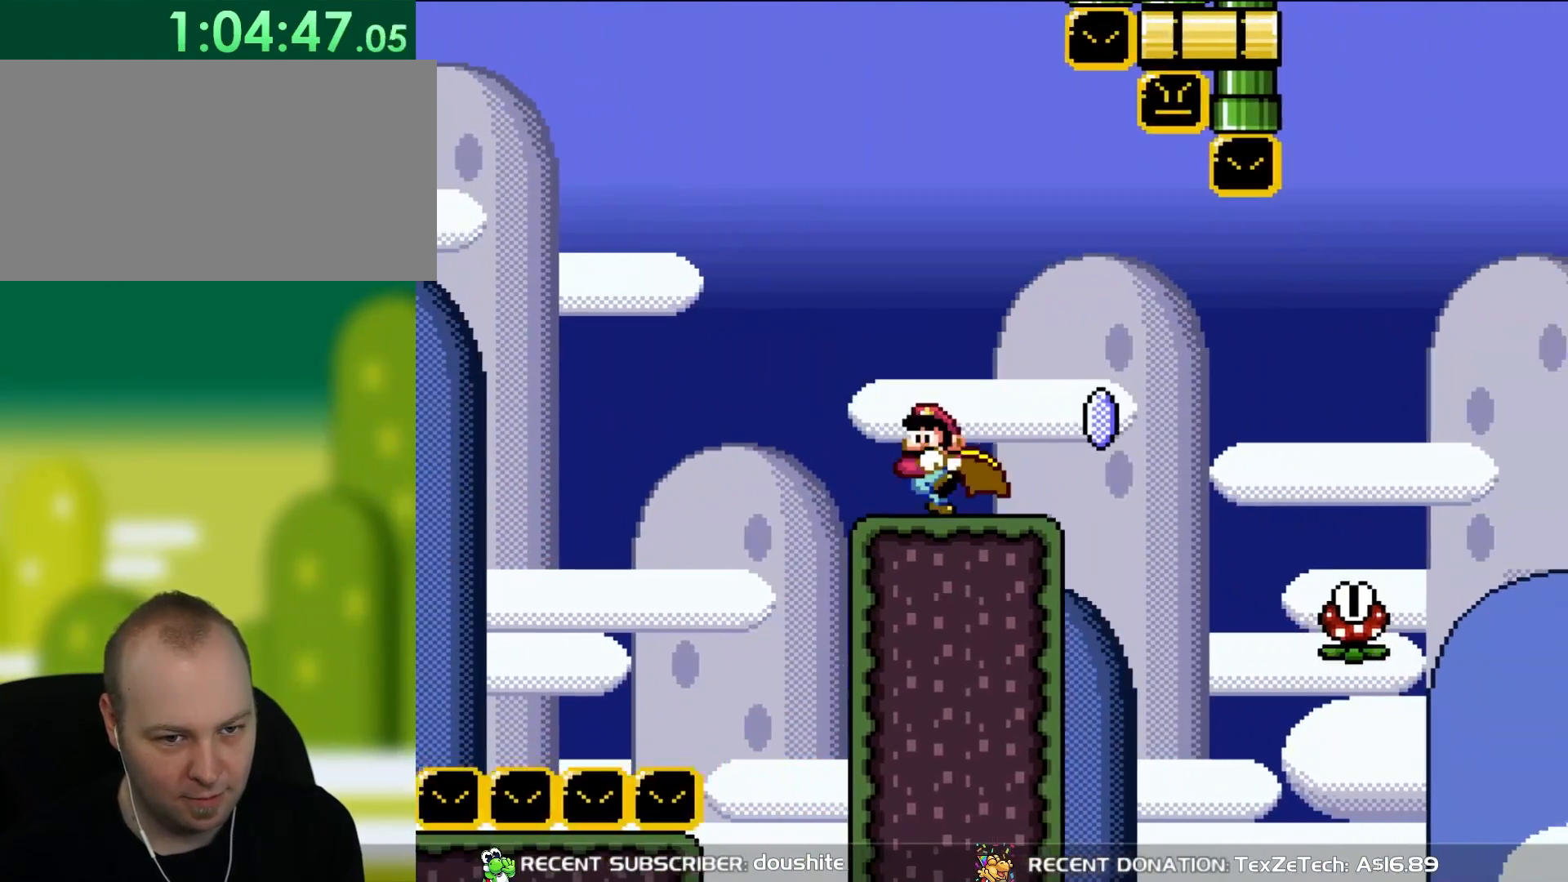
{"buttons": ["X", "DPAD_RIGHT"]}
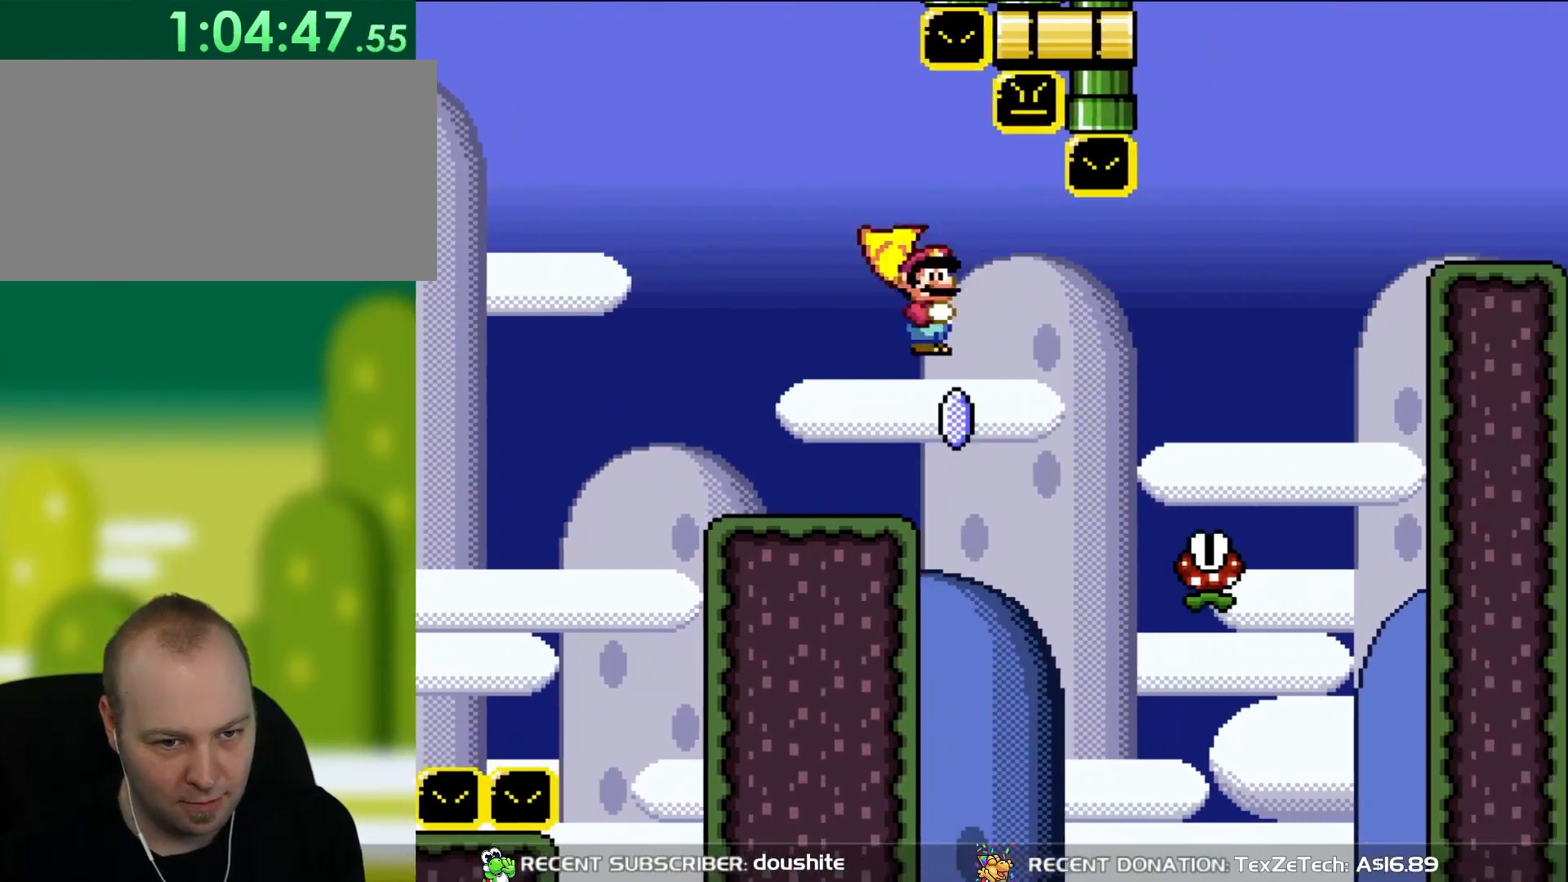
{"buttons": ["A", "X", "DPAD_RIGHT"], "events": [[50, "A", "down"]]}
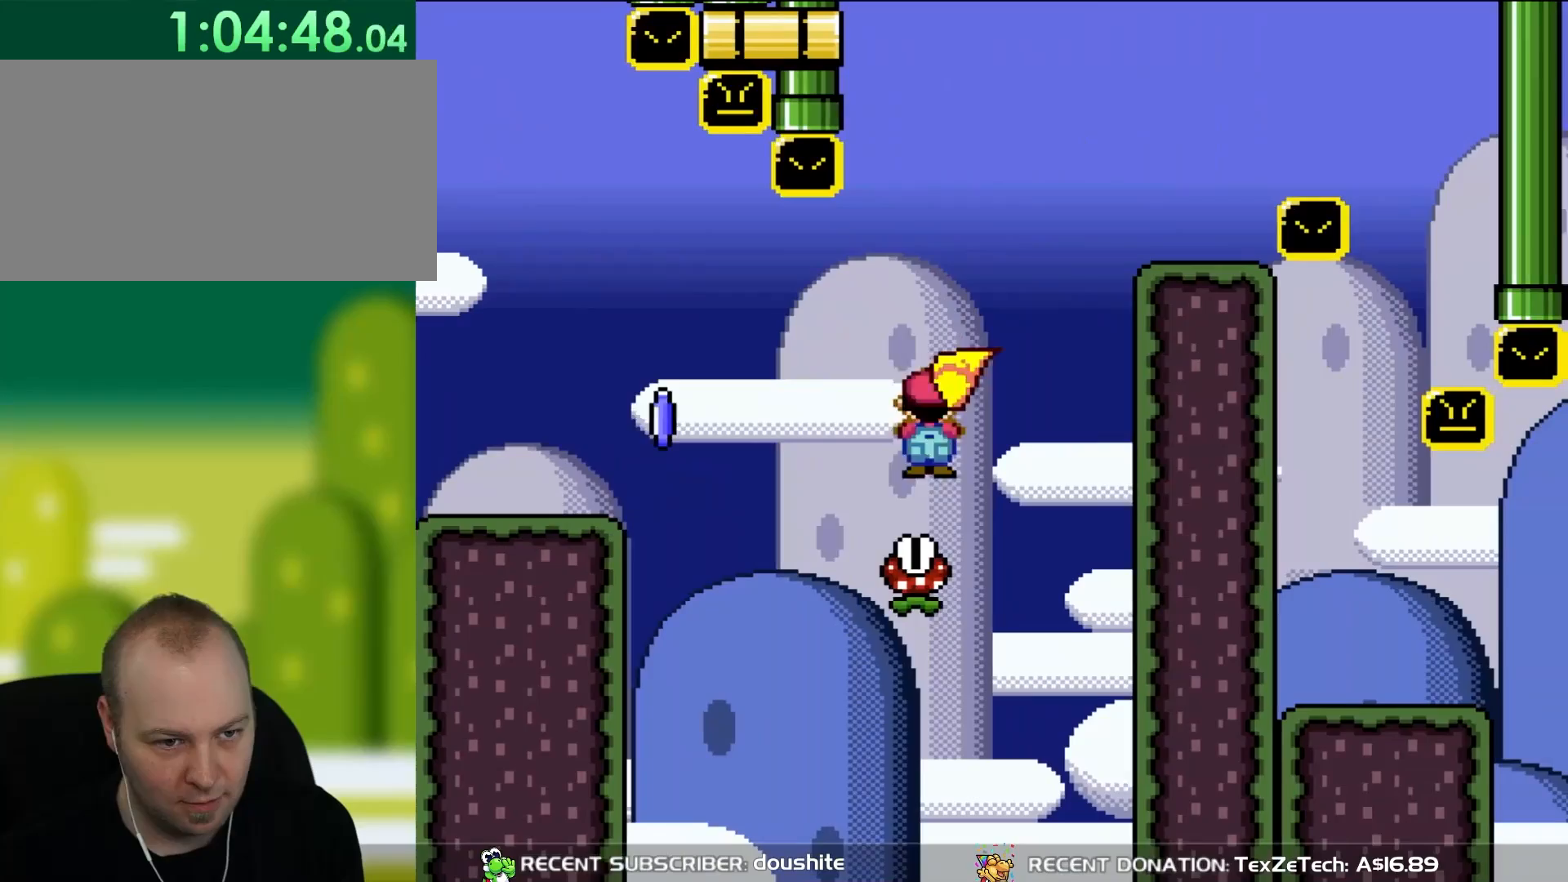
{"buttons": ["A", "X", "DPAD_RIGHT"], "events": [[50, "DPAD_LEFT", "down"], [50, "DPAD_RIGHT", "up"], [50, "DPAD_UP", "down"], [83, "DPAD_UP", "up"], [233, "DPAD_LEFT", "up"], [450, "DPAD_RIGHT", "down"]]}
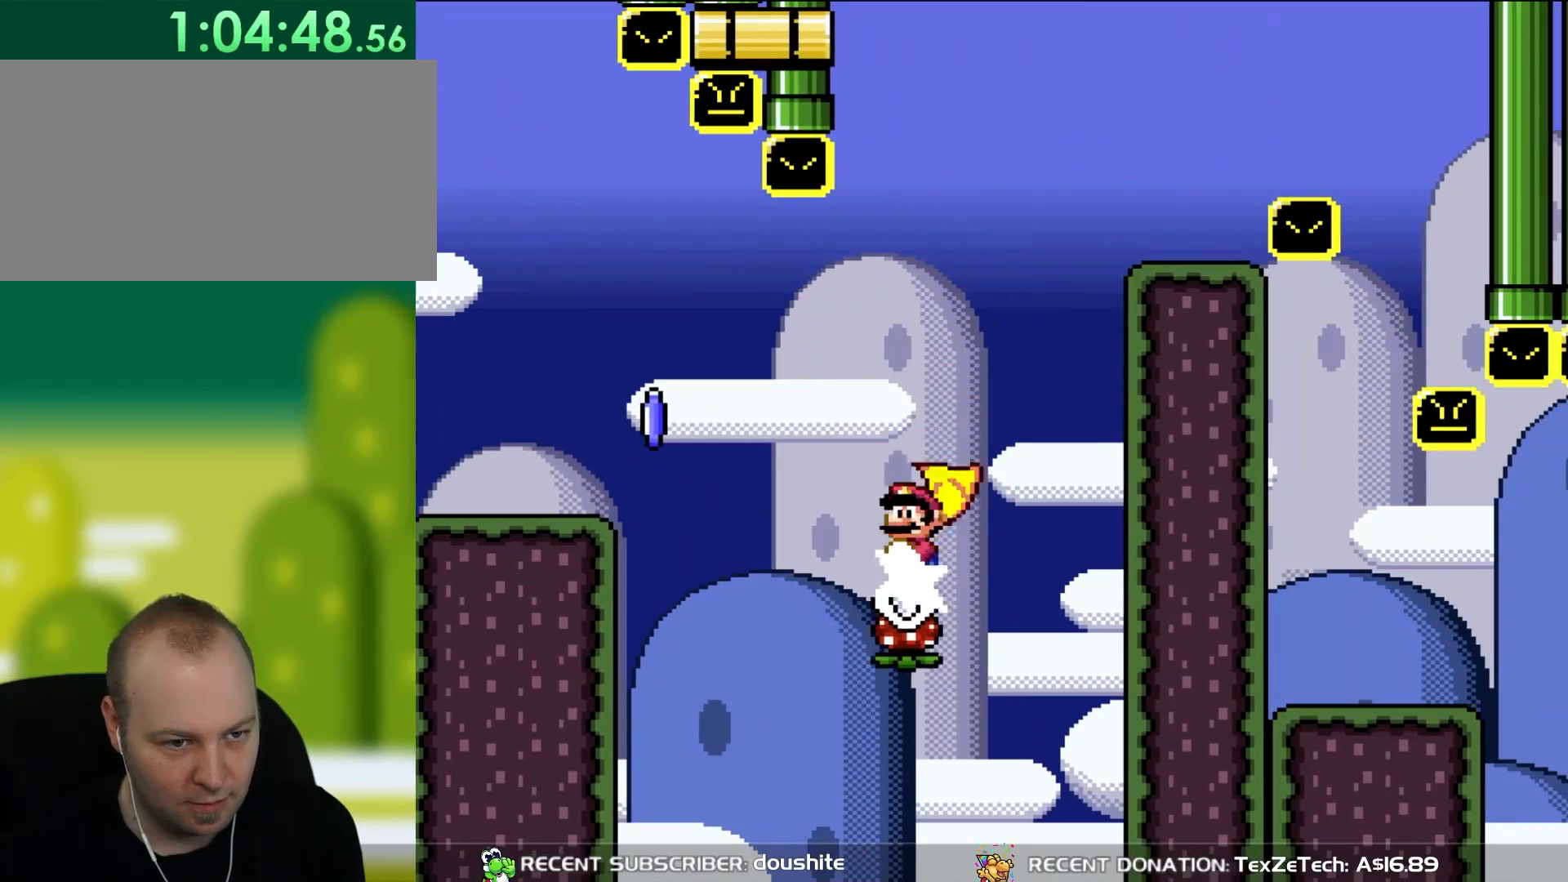
{"buttons": ["A", "X", "DPAD_RIGHT"], "events": [[50, "DPAD_RIGHT", "up"], [183, "DPAD_RIGHT", "down"]]}
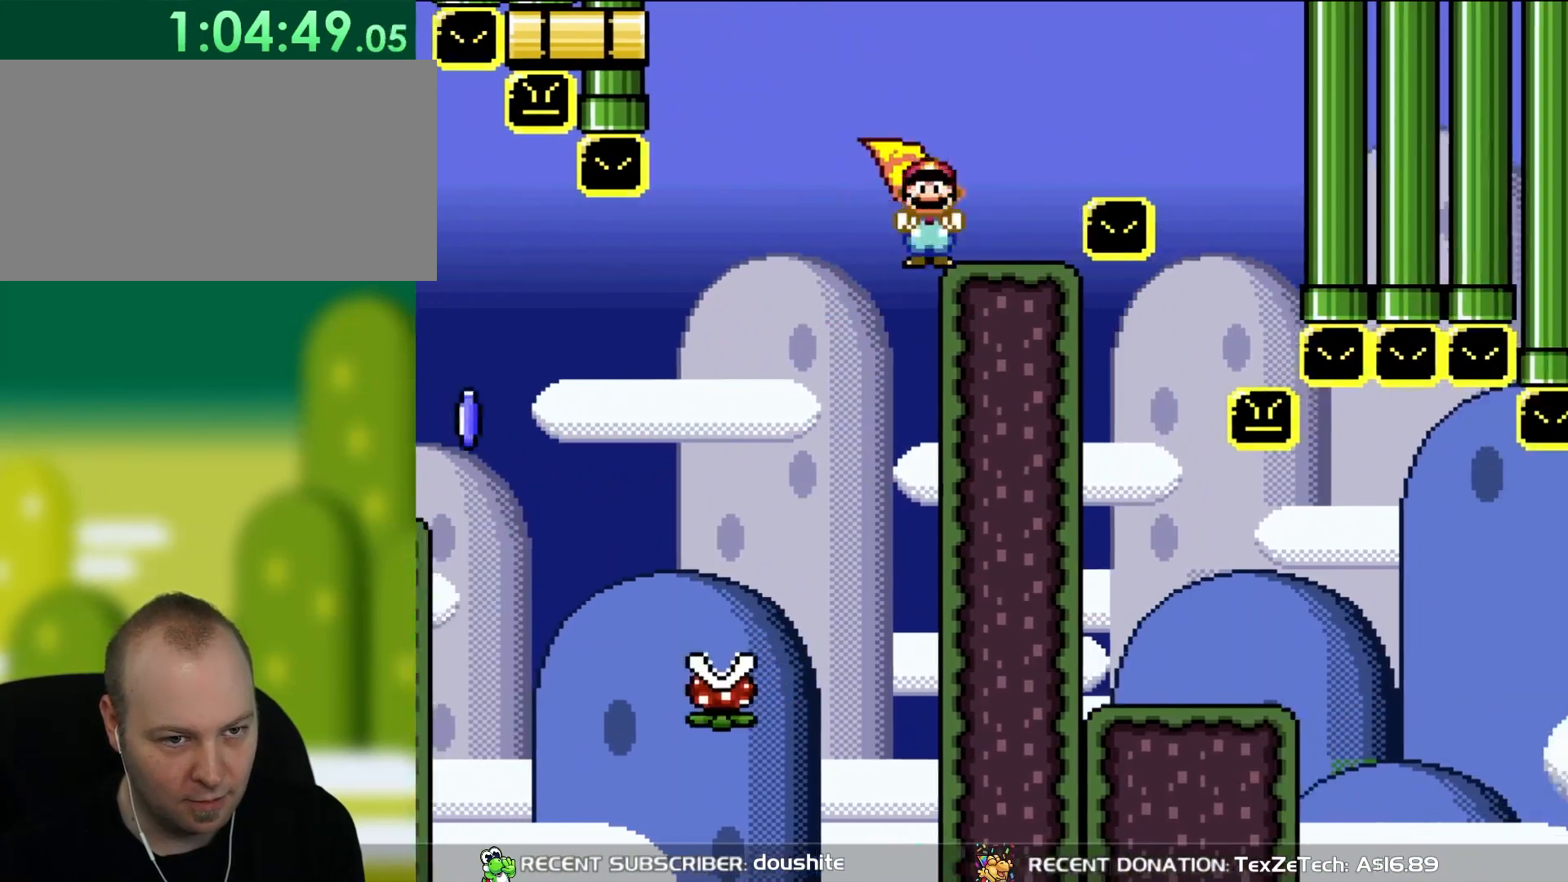
{"buttons": ["Y", "DPAD_RIGHT"], "events": [[83, "DPAD_UP", "down"], [117, "DPAD_RIGHT", "up"], [150, "DPAD_LEFT", "down"], [183, "DPAD_UP", "up"], [250, "A", "up"], [283, "DPAD_LEFT", "up"], [450, "X", "up"], [483, "DPAD_RIGHT", "down"], [483, "Y", "down"]]}
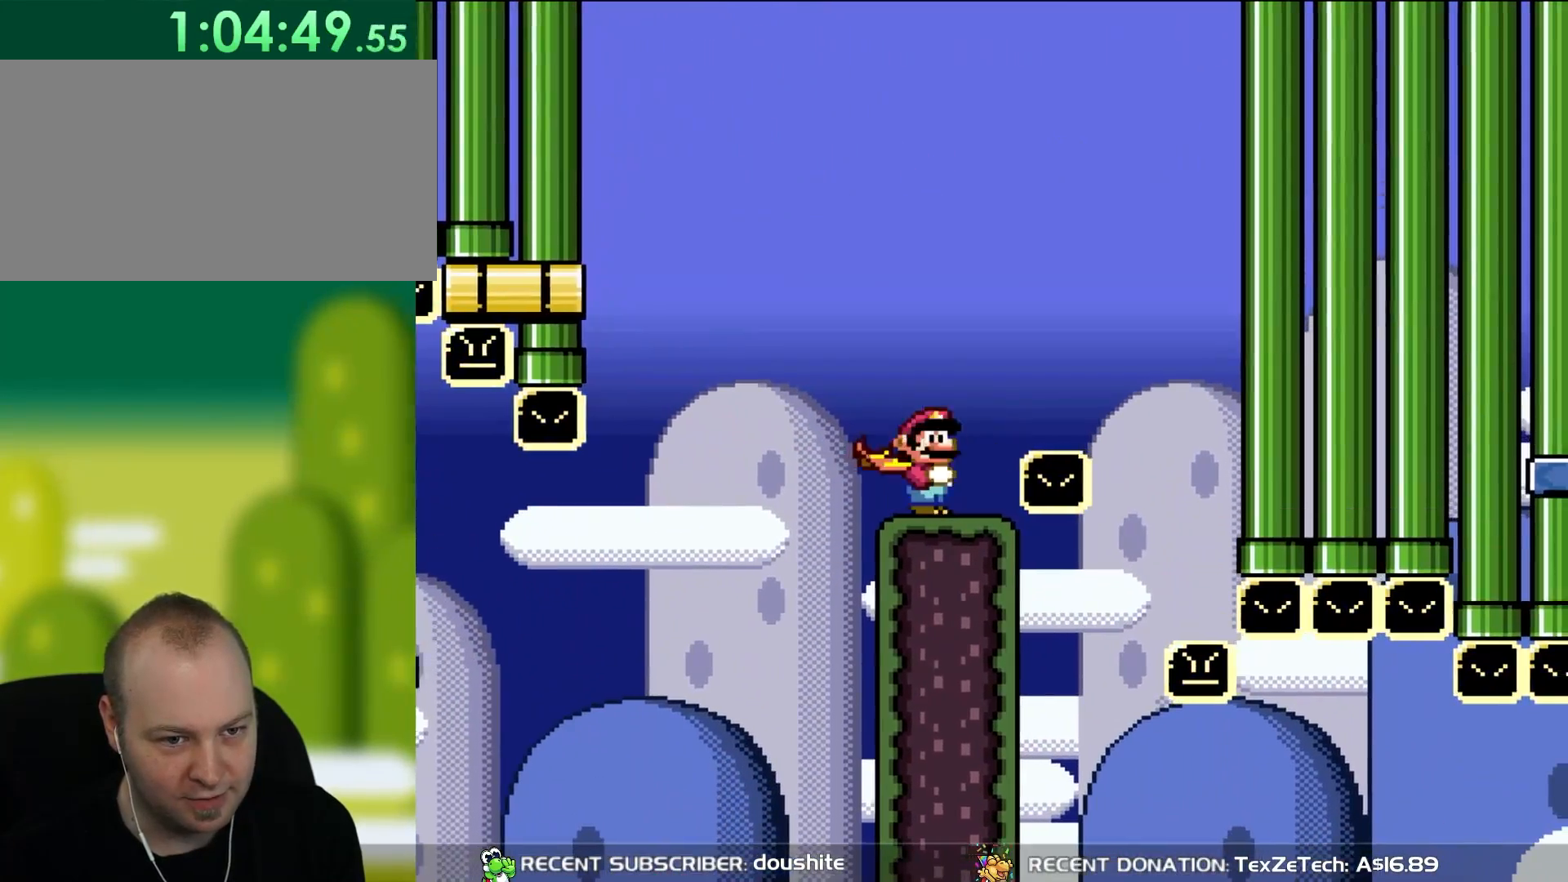
{"buttons": ["Y"], "events": [[117, "B", "down"], [383, "B", "up"], [467, "DPAD_RIGHT", "up"]]}
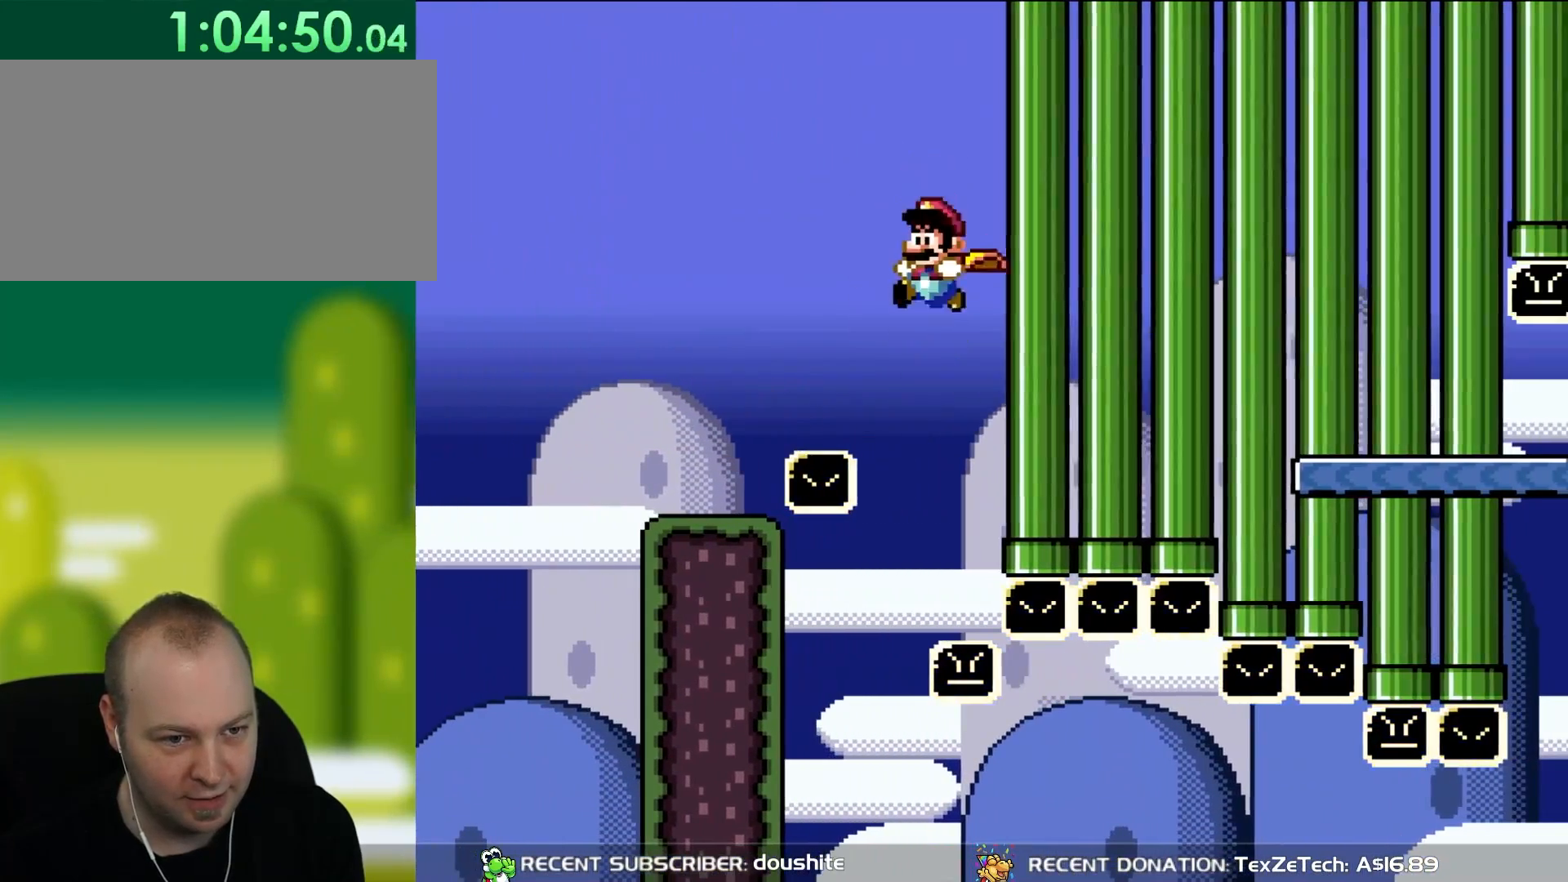
{"buttons": ["B", "Y"], "events": [[50, "DPAD_LEFT", "down"], [83, "DPAD_UP", "down"], [150, "DPAD_UP", "up"], [183, "DPAD_LEFT", "up"], [317, "B", "down"], [317, "DPAD_LEFT", "down"], [317, "DPAD_UP", "down"], [417, "DPAD_LEFT", "up"], [417, "DPAD_UP", "up"]]}
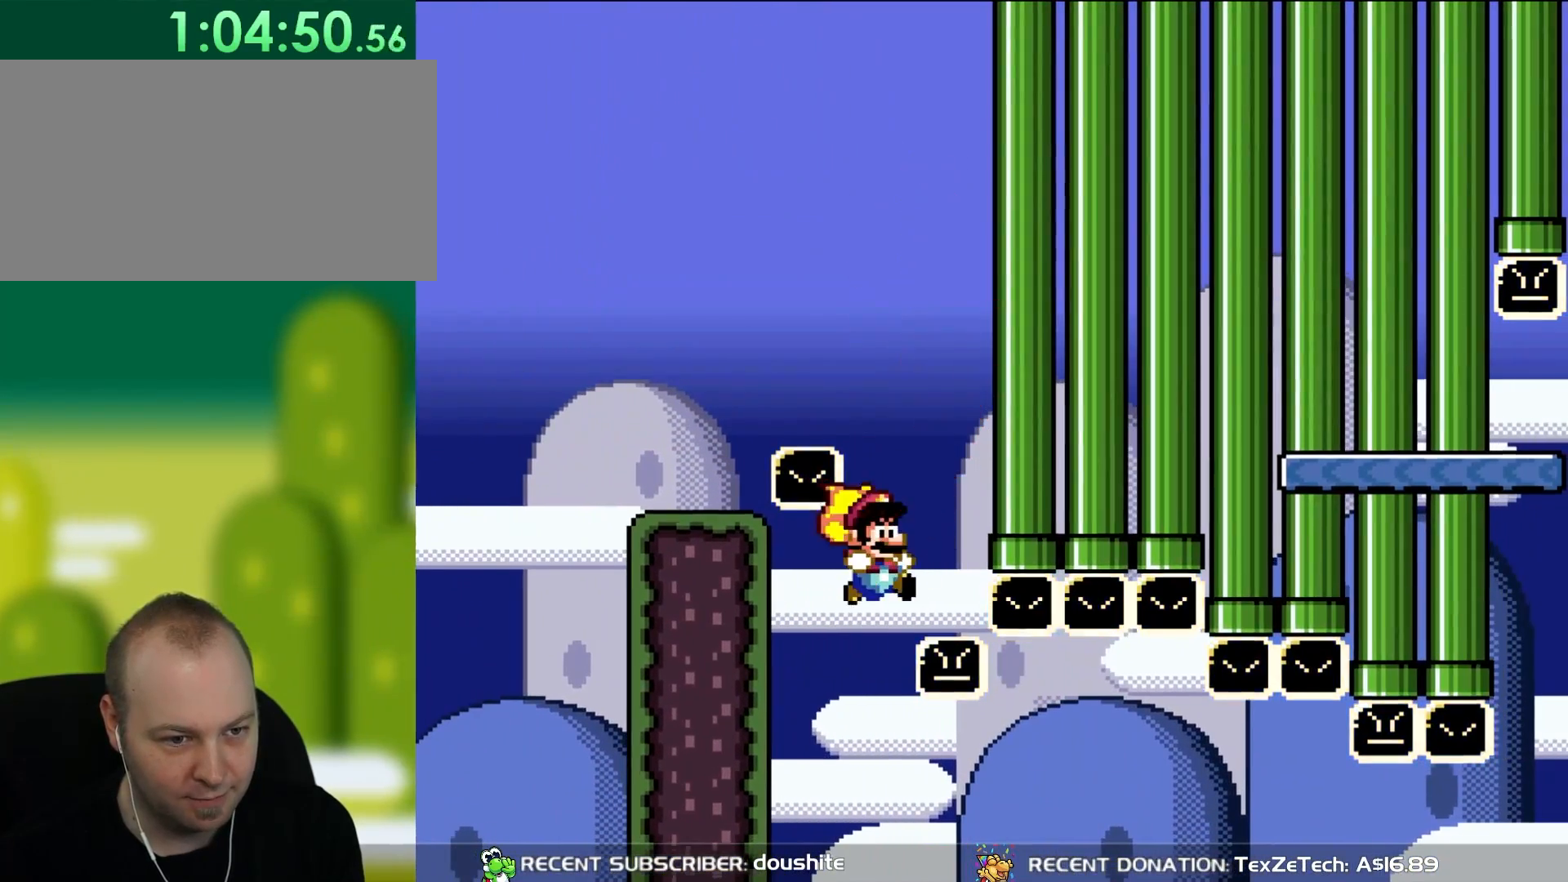
{"buttons": ["B", "Y"], "events": [[83, "DPAD_RIGHT", "down"], [150, "DPAD_UP", "down"], [183, "DPAD_LEFT", "down"], [183, "DPAD_RIGHT", "up"], [183, "DPAD_UP", "up"], [467, "DPAD_LEFT", "up"]]}
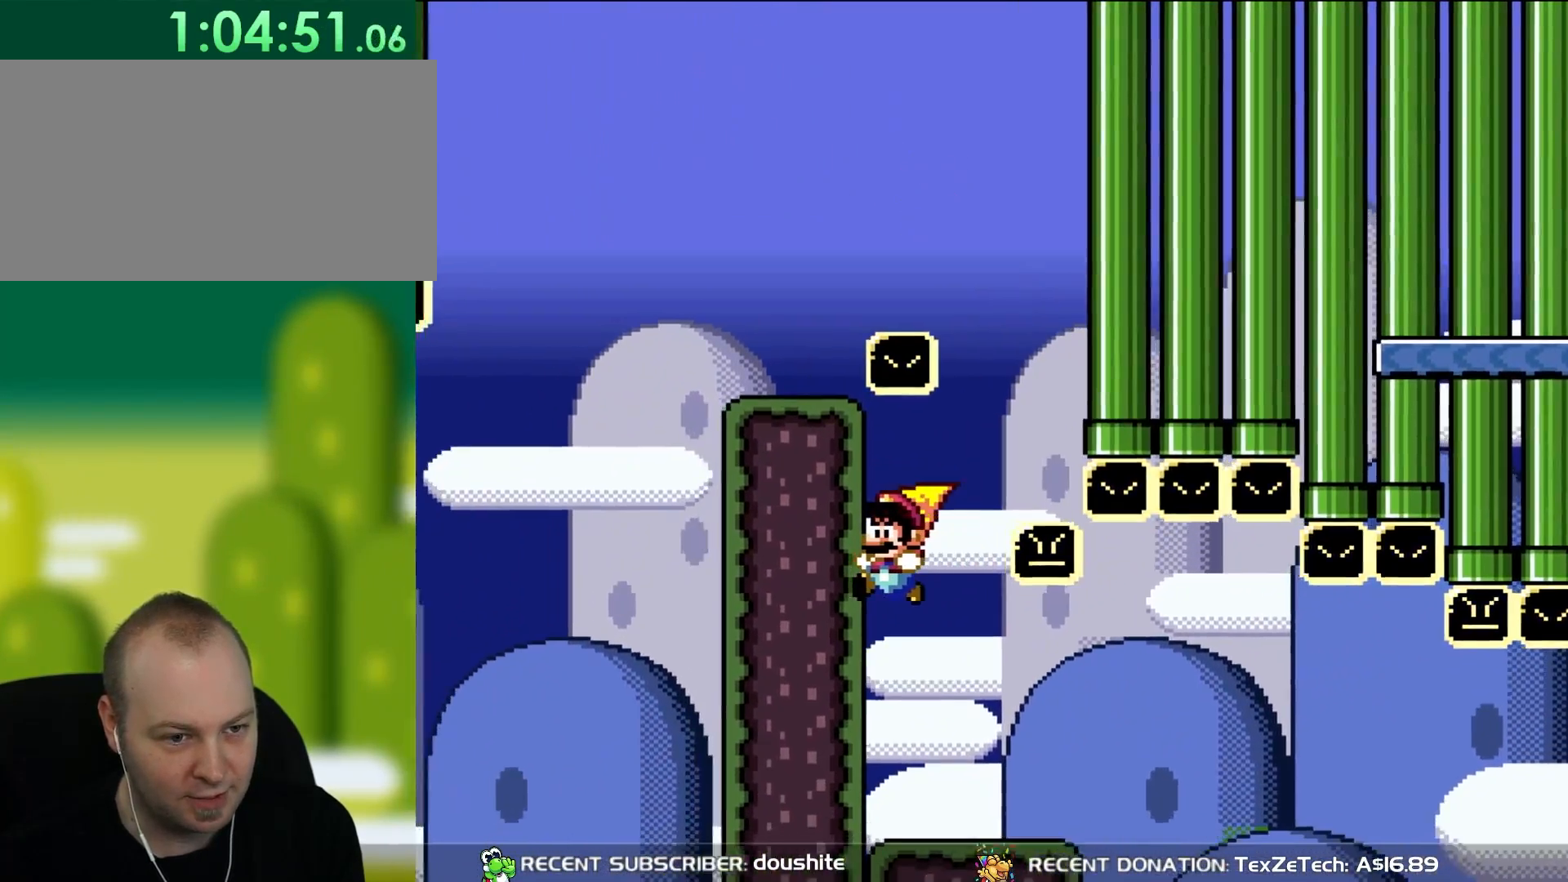
{"buttons": ["Y", "DPAD_RIGHT"], "events": [[150, "B", "up"], [350, "DPAD_RIGHT", "down"]]}
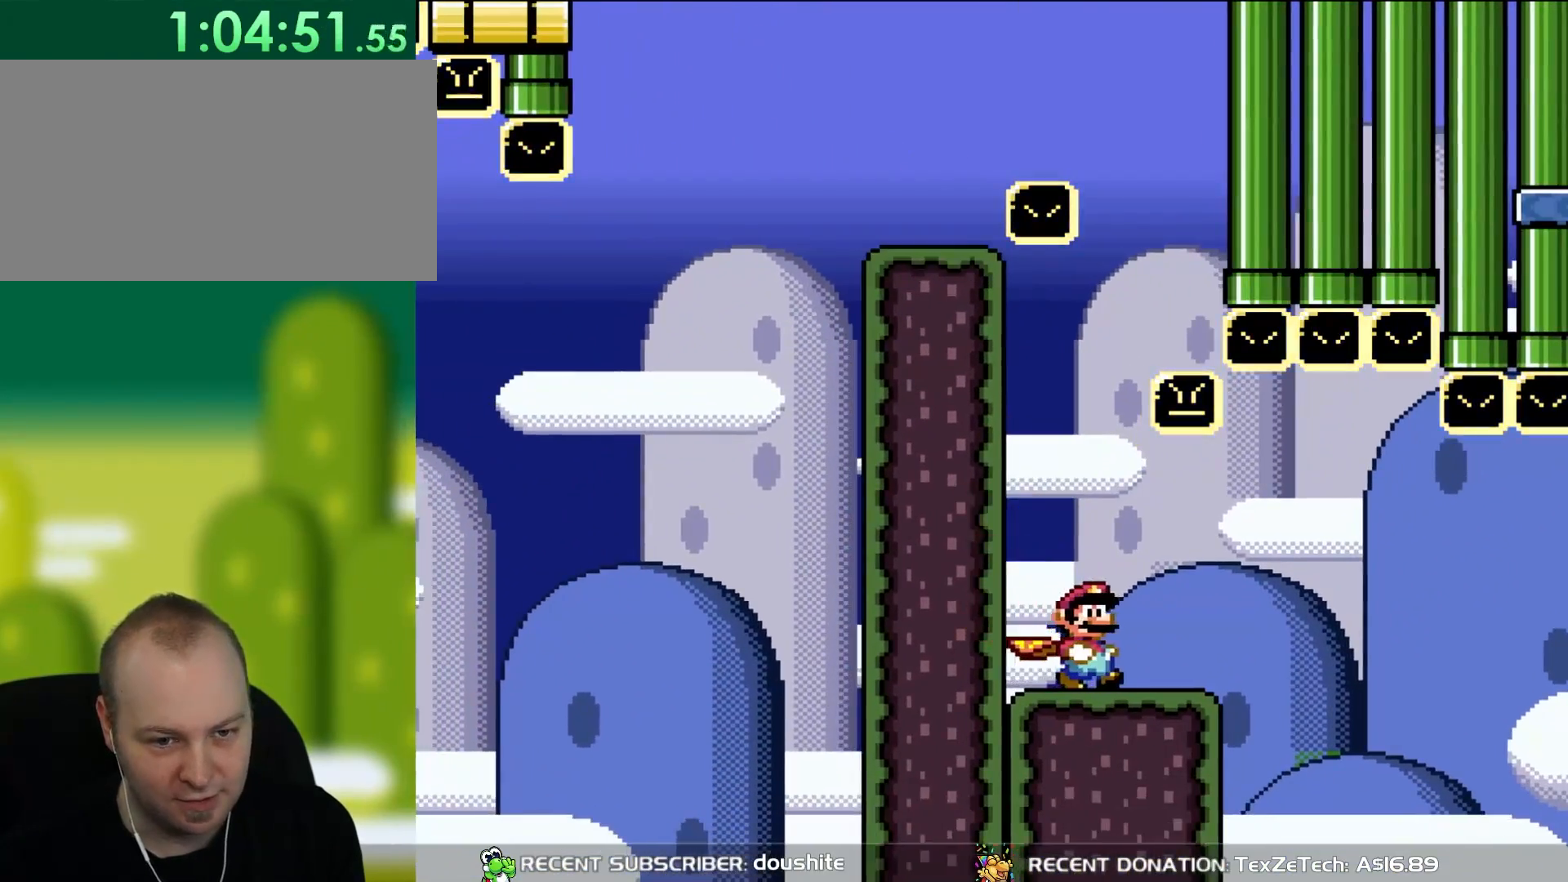
{"buttons": ["Y", "DPAD_DOWN", "DPAD_RIGHT"], "events": [[250, "DPAD_DOWN", "down"], [283, "B", "down"], [317, "DPAD_RIGHT", "up"], [350, "DPAD_RIGHT", "down"], [383, "B", "up"]]}
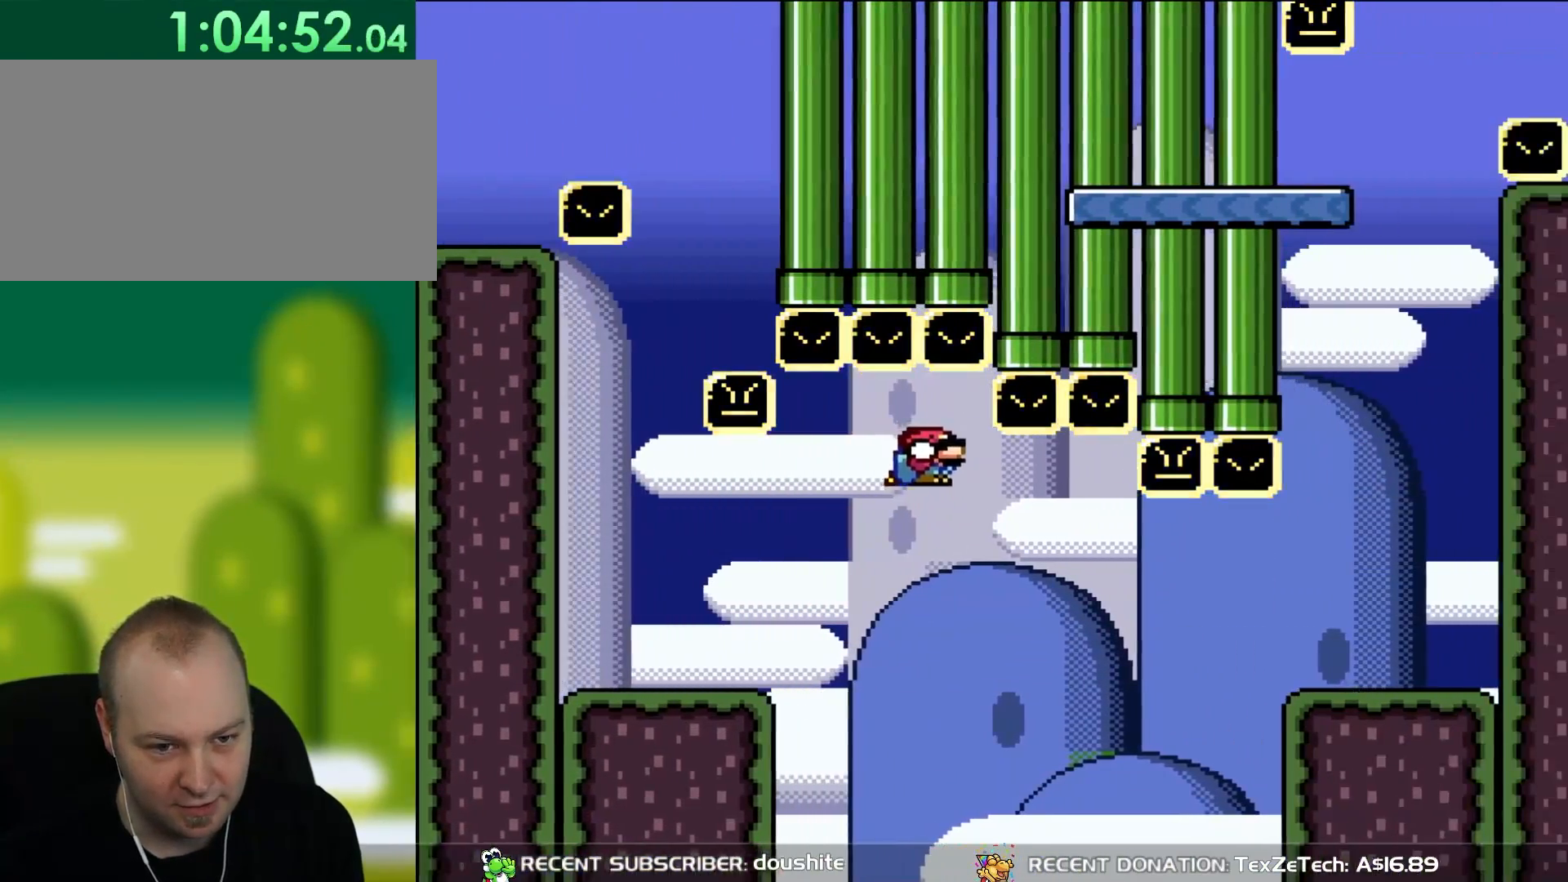
{"buttons": ["B", "Y", "DPAD_DOWN", "DPAD_RIGHT"], "events": [[117, "DPAD_RIGHT", "up"], [150, "DPAD_LEFT", "down"], [183, "B", "down"], [200, "DPAD_LEFT", "up"], [233, "DPAD_RIGHT", "down"]]}
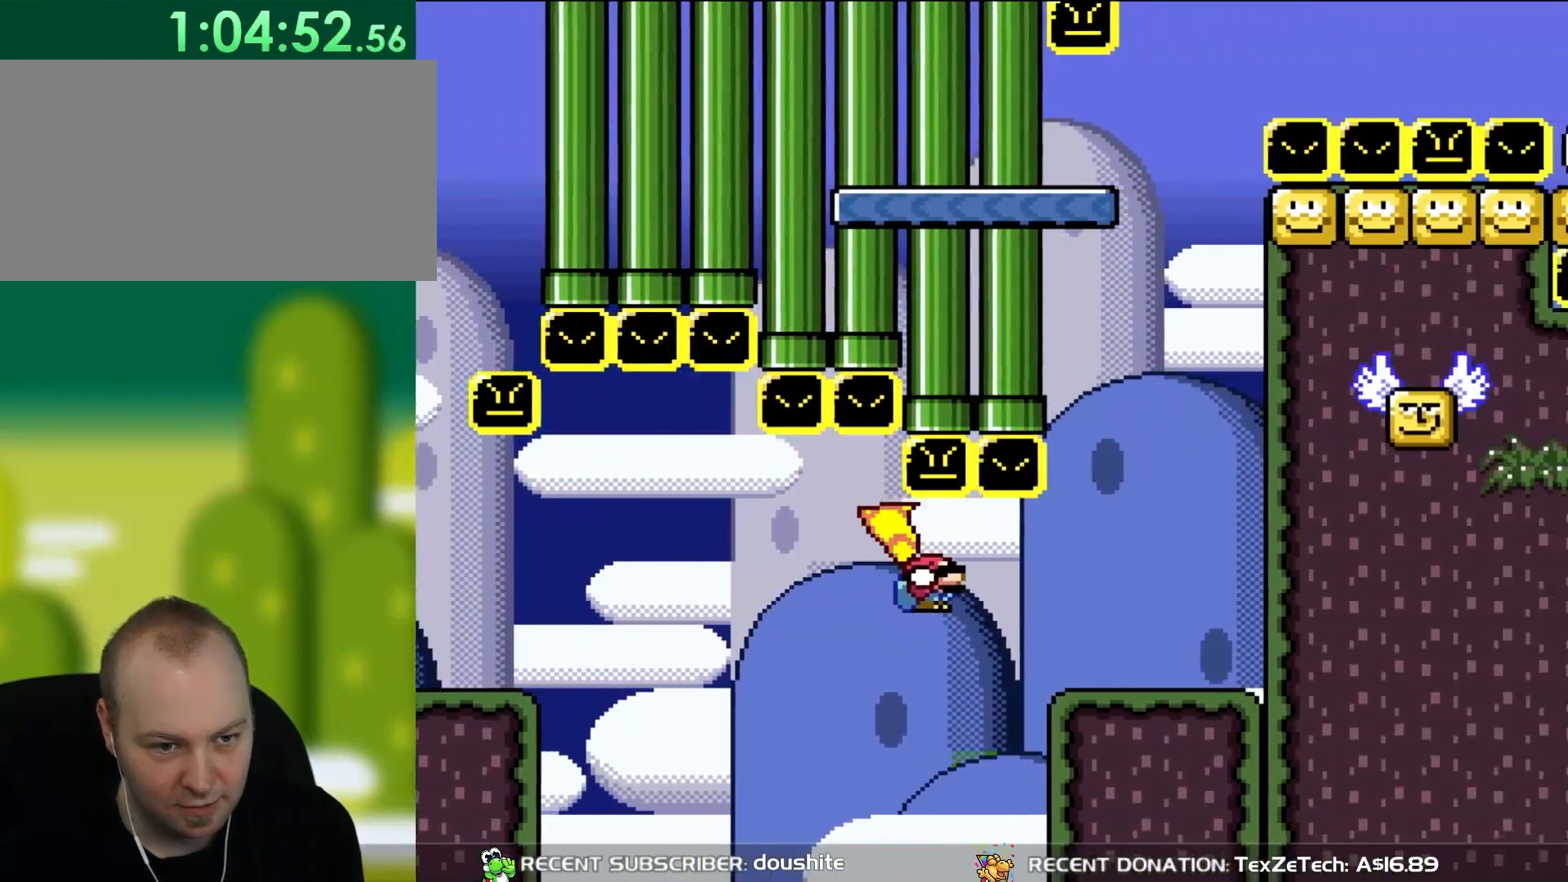
{"buttons": ["B", "Y", "DPAD_DOWN", "DPAD_LEFT"], "events": [[233, "B", "up"], [433, "B", "down"], [433, "DPAD_LEFT", "down"], [433, "DPAD_RIGHT", "up"]]}